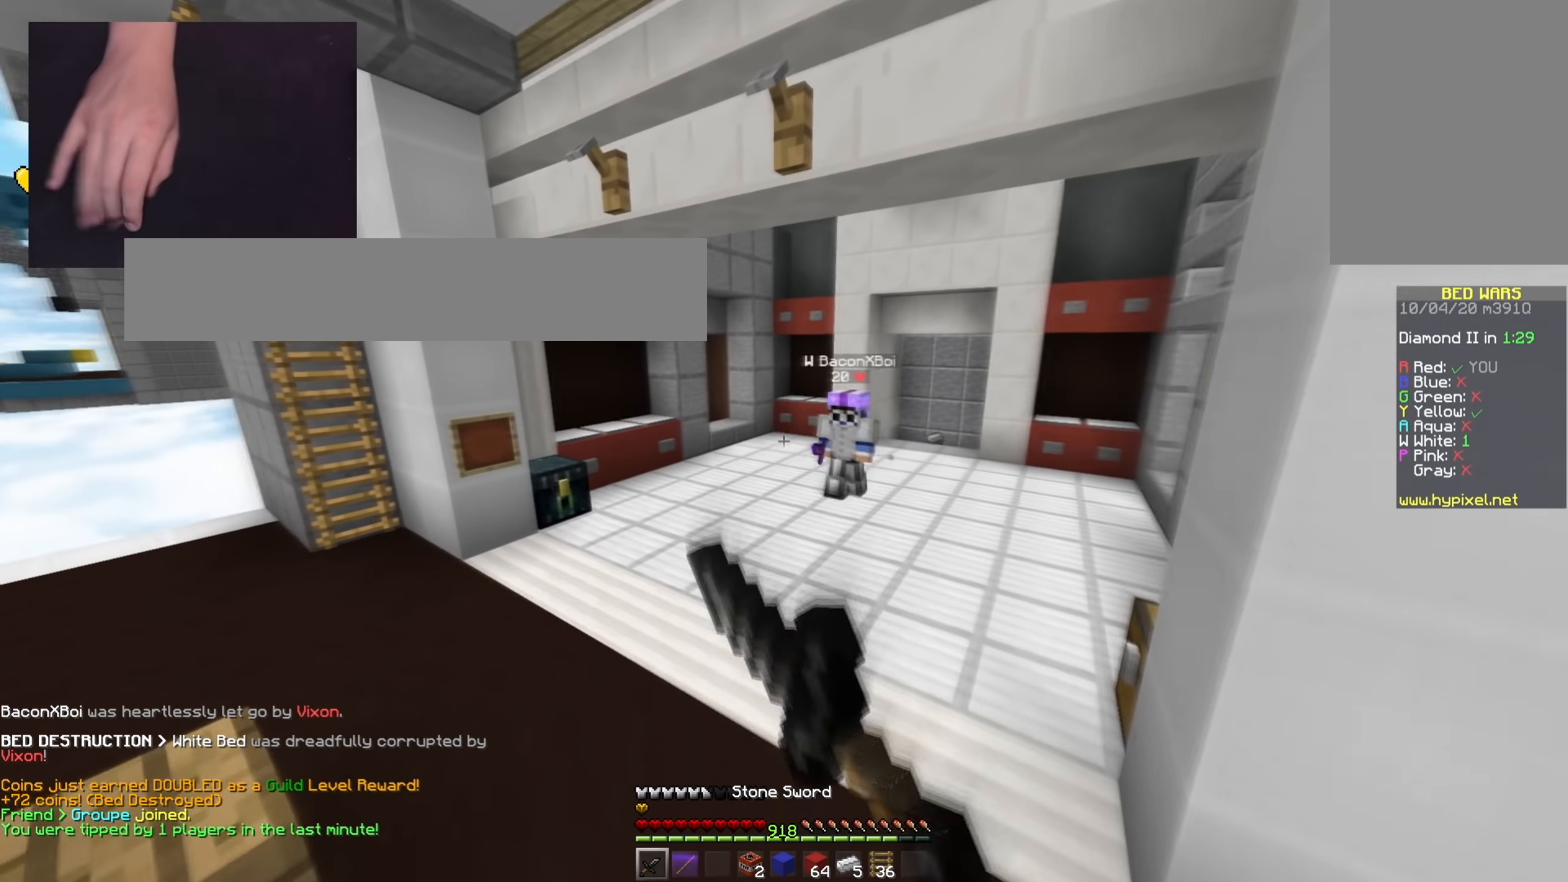
Gameplay with keyboard and mouse; each line is a JSON object with the keys and mouse buttons held at the frame after it. "events" lists presses ("down") and releases ("up") of "a", "d", "s", "space", "w", "mouse_left" and "mouse_right" between this image and that frame as [ms after this image, input, new state], when the widget could be followed in between. "mouse_left", "mouse_right" = the "left", "right" buttons of the "mouse" list. No other keys are recorded. Fast repeated clicks can show as one long hold. Mouse movement is not recorded.
{"keys": ["d", "w"], "mouse": ["left"], "events": [[33, "space", "up"], [50, "d", "down"]]}
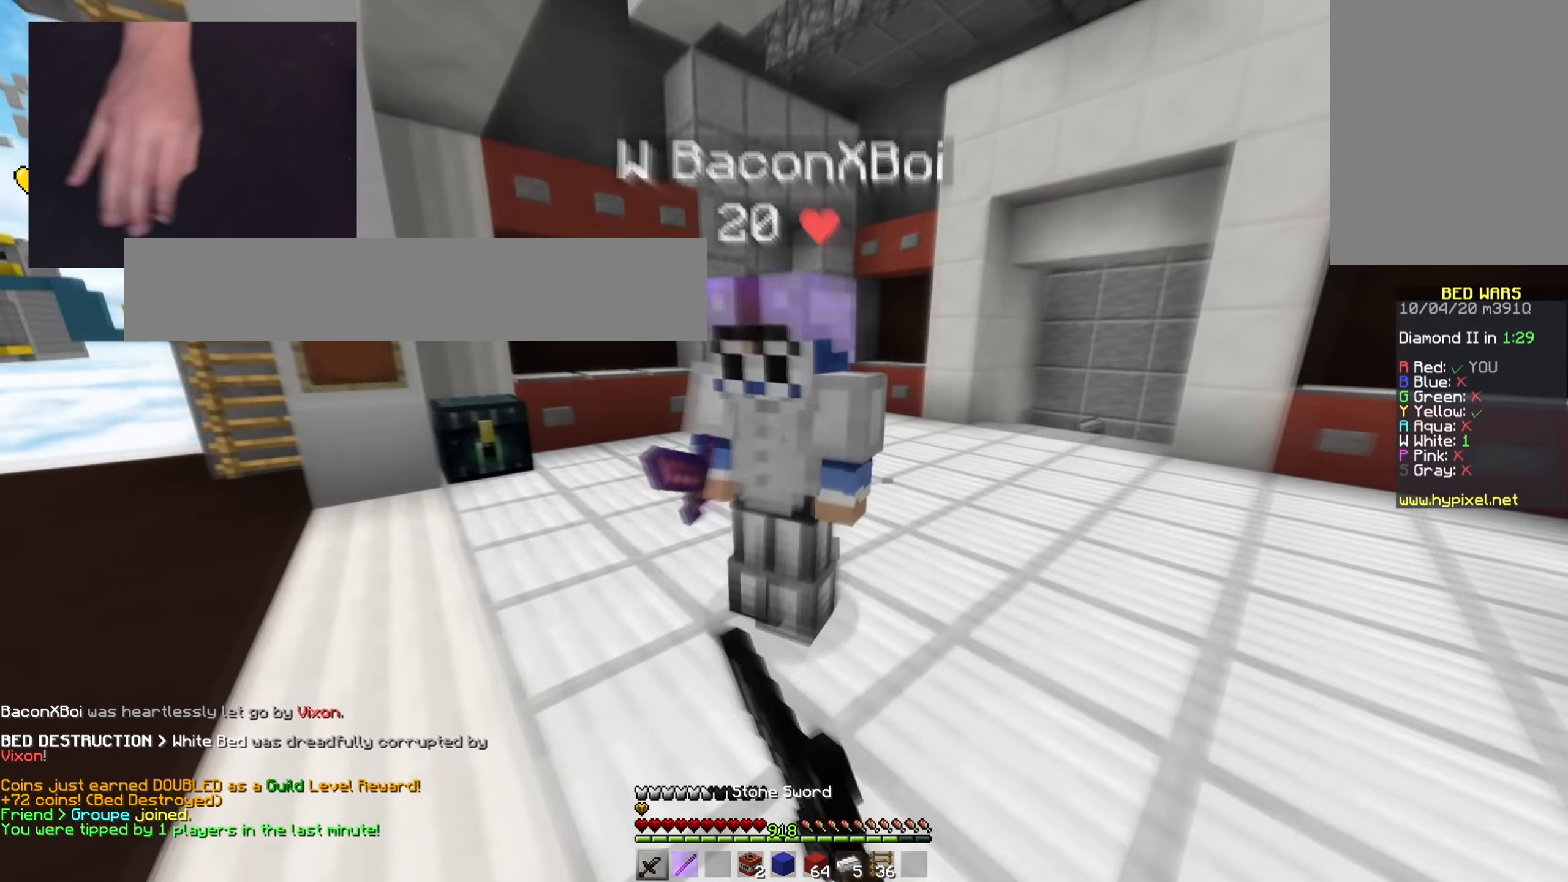
{"keys": ["w"], "mouse": ["left"], "events": [[200, "d", "up"], [234, "d", "down"], [451, "d", "up"]]}
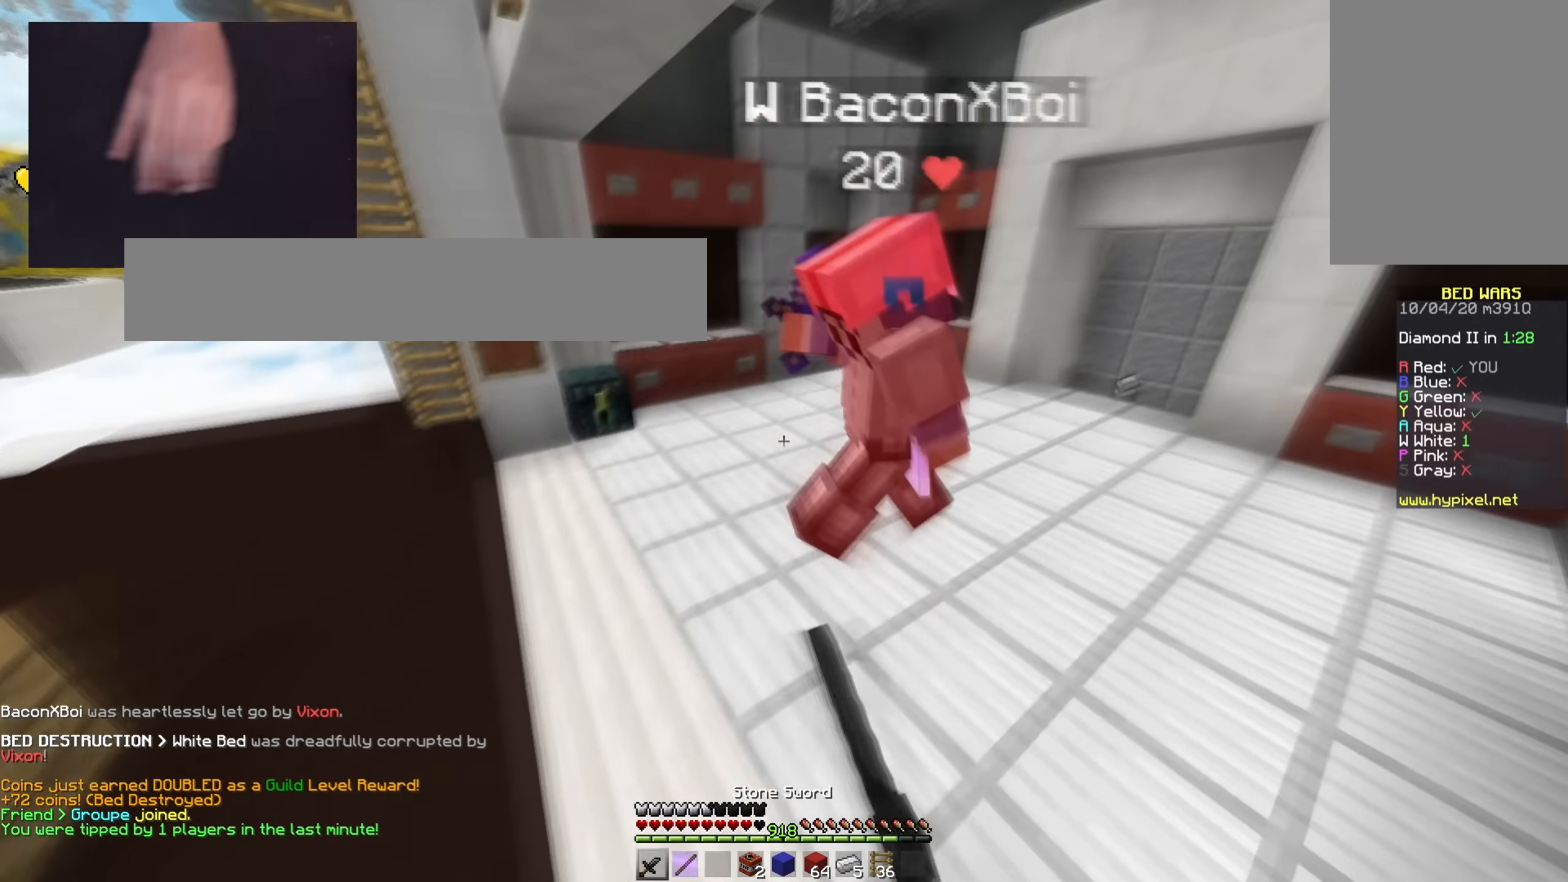
{"keys": ["space", "w"], "mouse": ["left"], "events": [[350, "space", "down"]]}
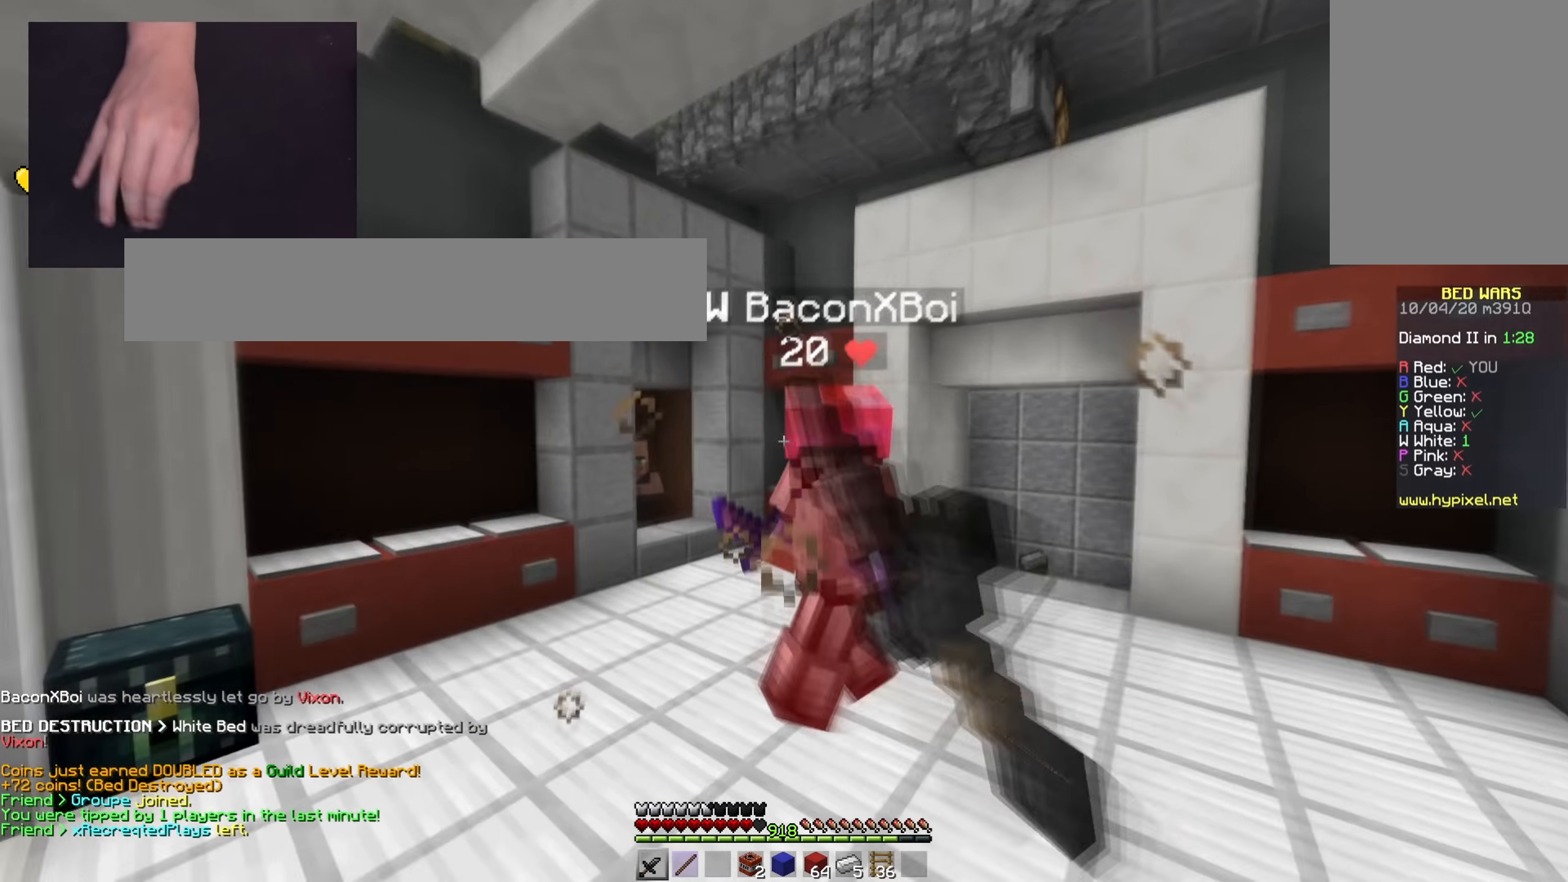
{"keys": ["space", "w"], "mouse": ["left"], "events": [[84, "space", "up"], [417, "space", "down"]]}
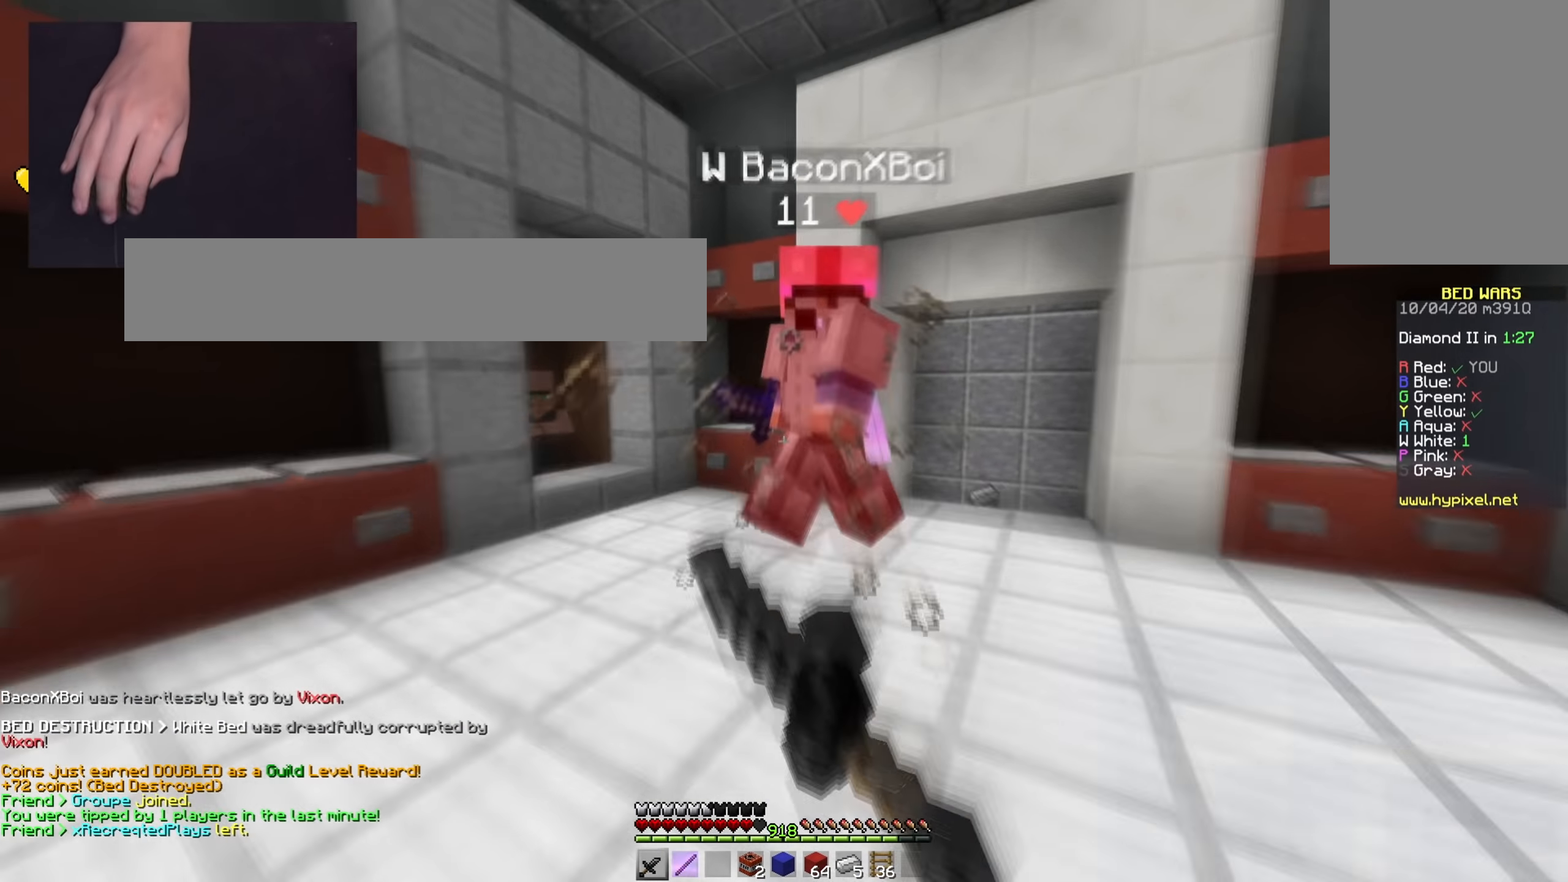
{"keys": ["w"], "mouse": ["left"], "events": [[150, "space", "up"]]}
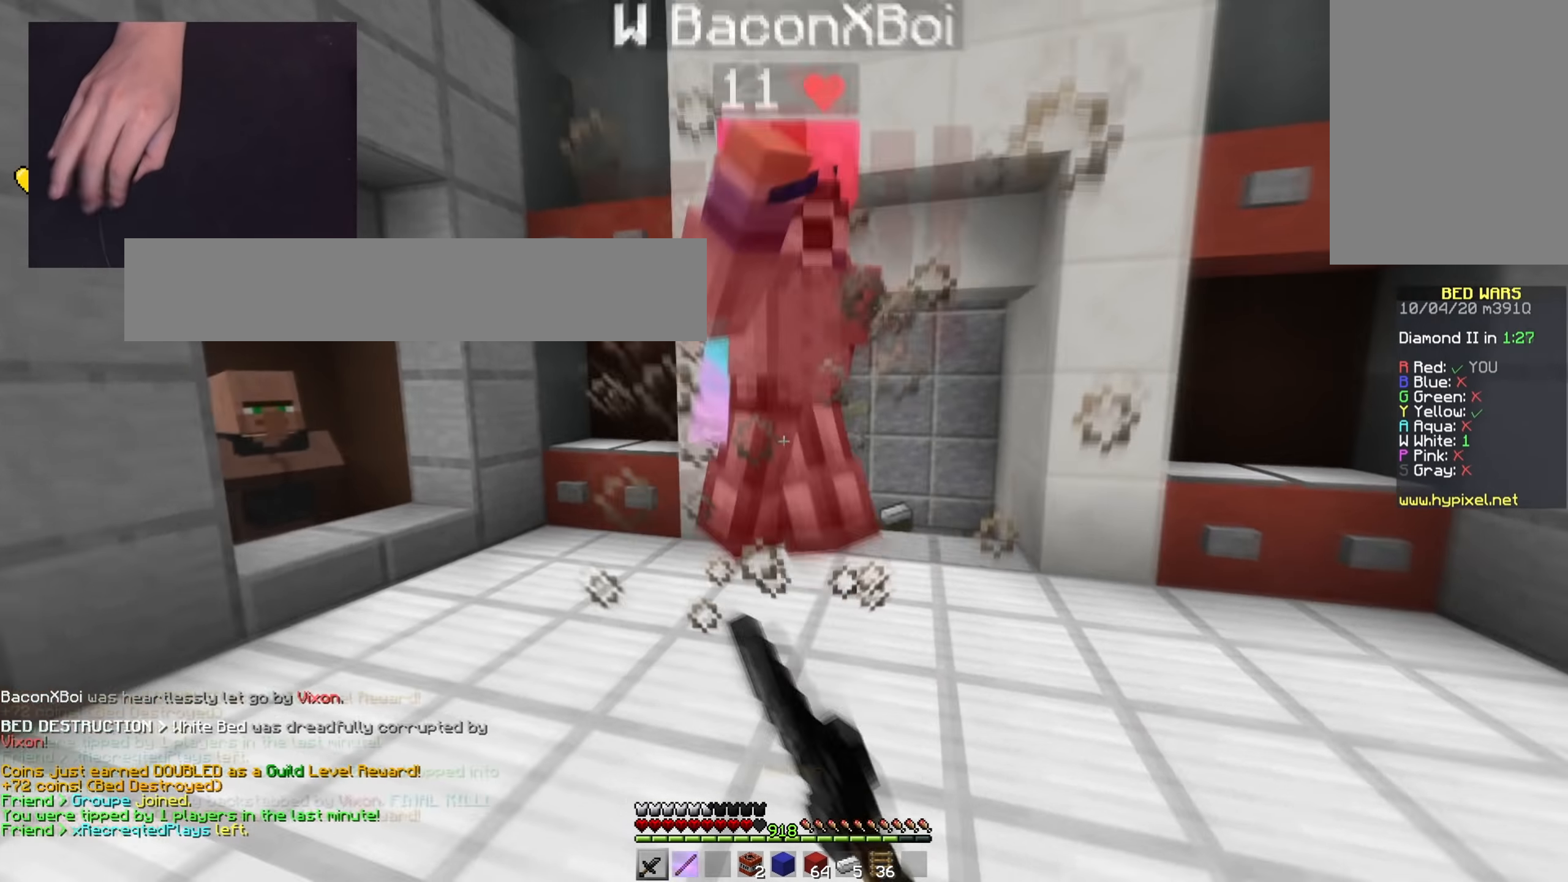
{"keys": ["a", "space", "w"], "mouse": [], "events": [[84, "a", "down"], [284, "mouse_left", "up"], [434, "space", "down"]]}
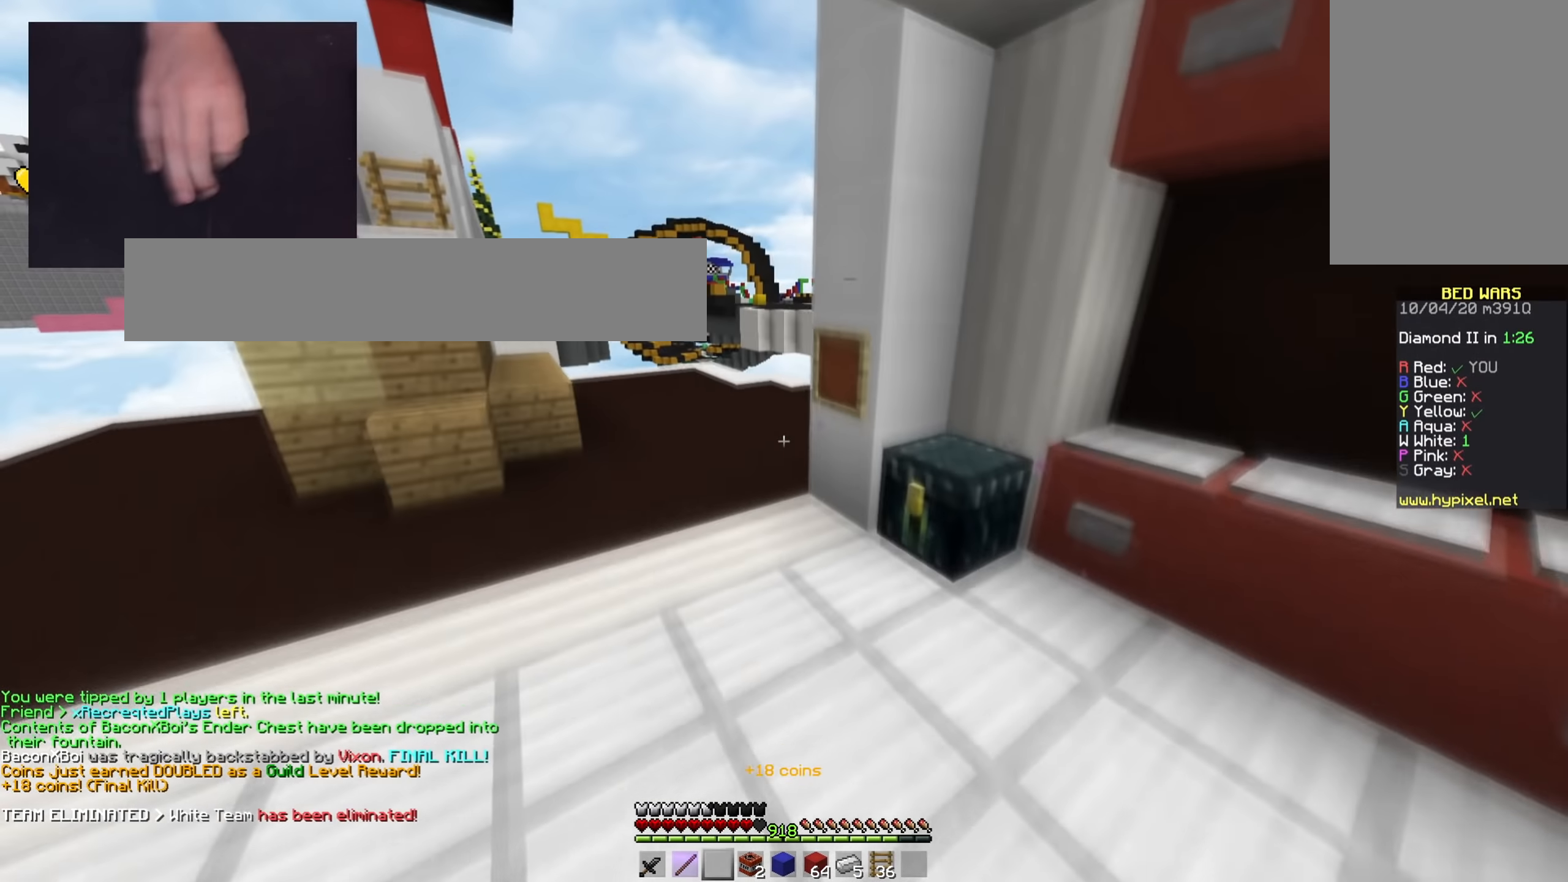
{"keys": [], "mouse": [], "events": [[33, "a", "up"], [133, "space", "up"], [167, "w", "up"]]}
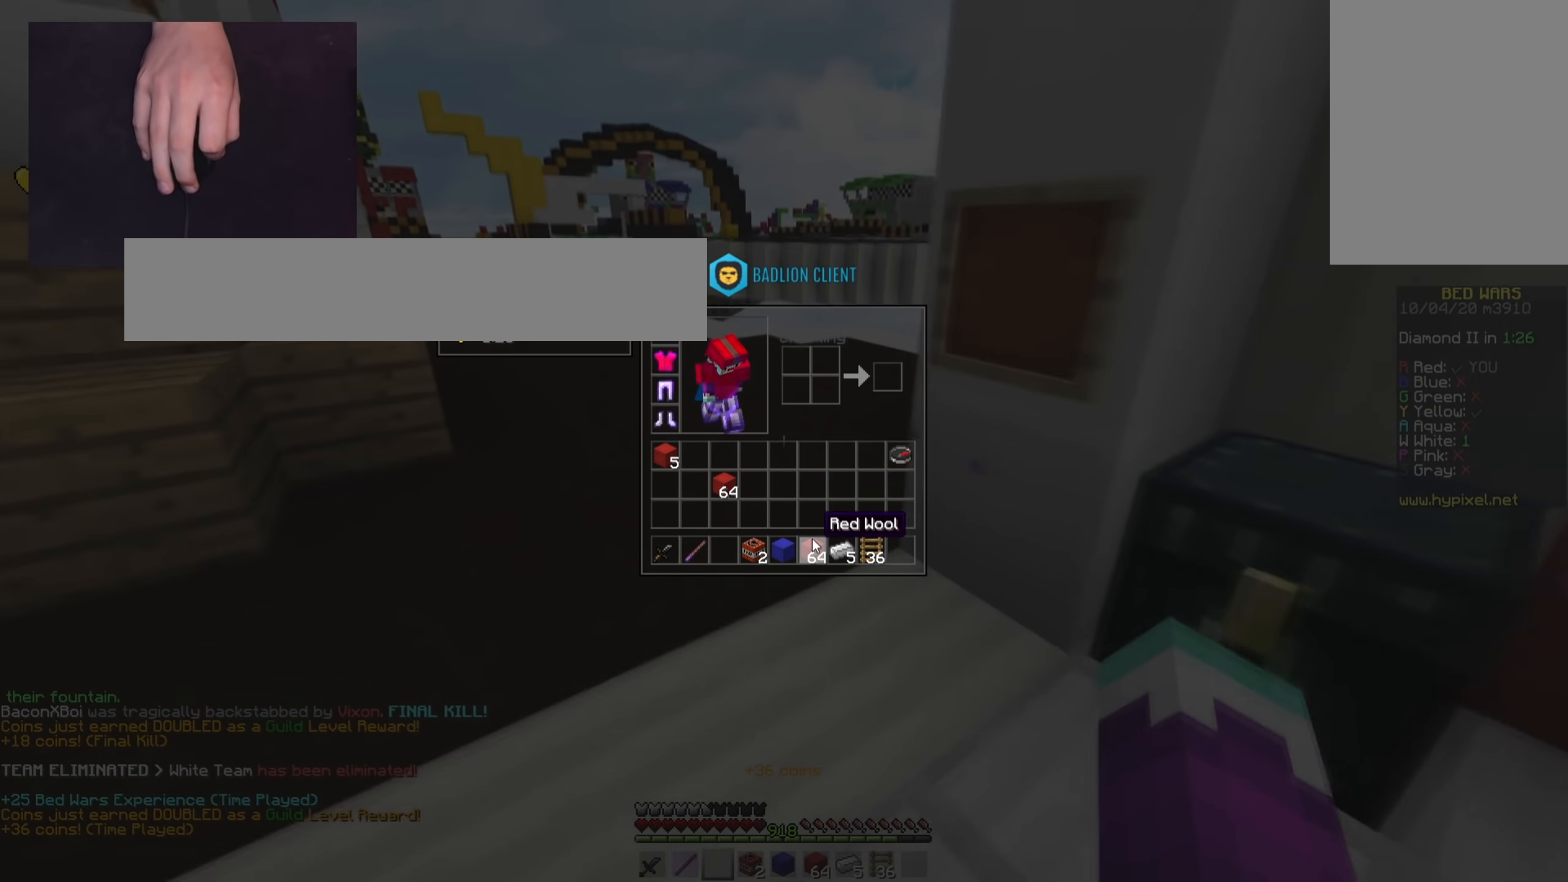
{"keys": ["space", "w"], "mouse": [], "events": [[183, "w", "down"], [333, "space", "down"]]}
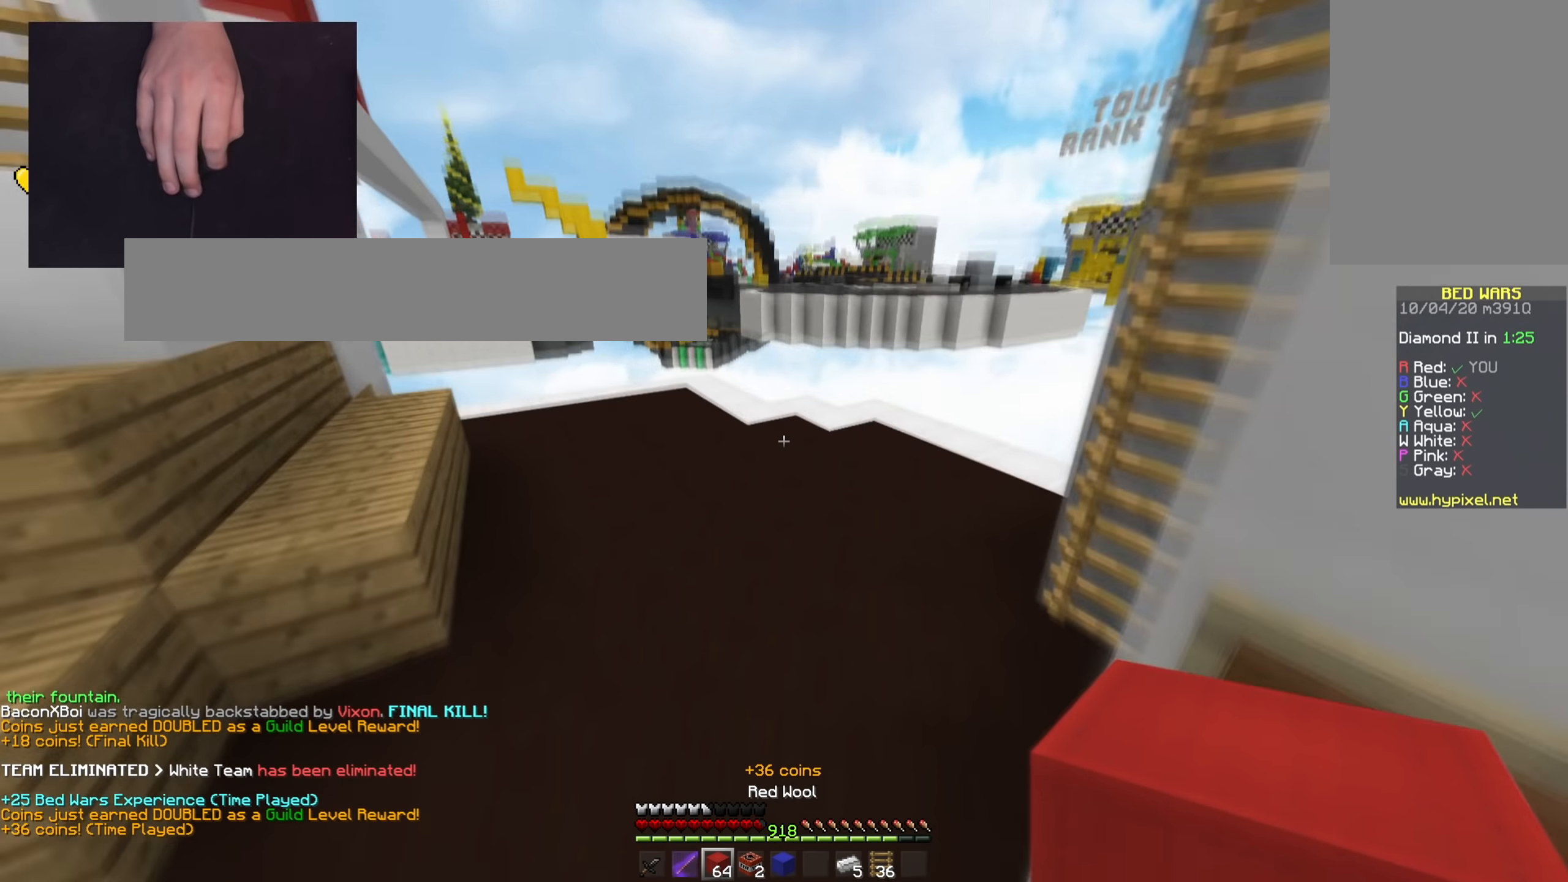
{"keys": ["space", "w"], "mouse": [], "events": [[117, "space", "up"], [234, "a", "down"], [317, "mouse_right", "down"], [367, "space", "down"], [467, "a", "up"], [467, "mouse_right", "up"]]}
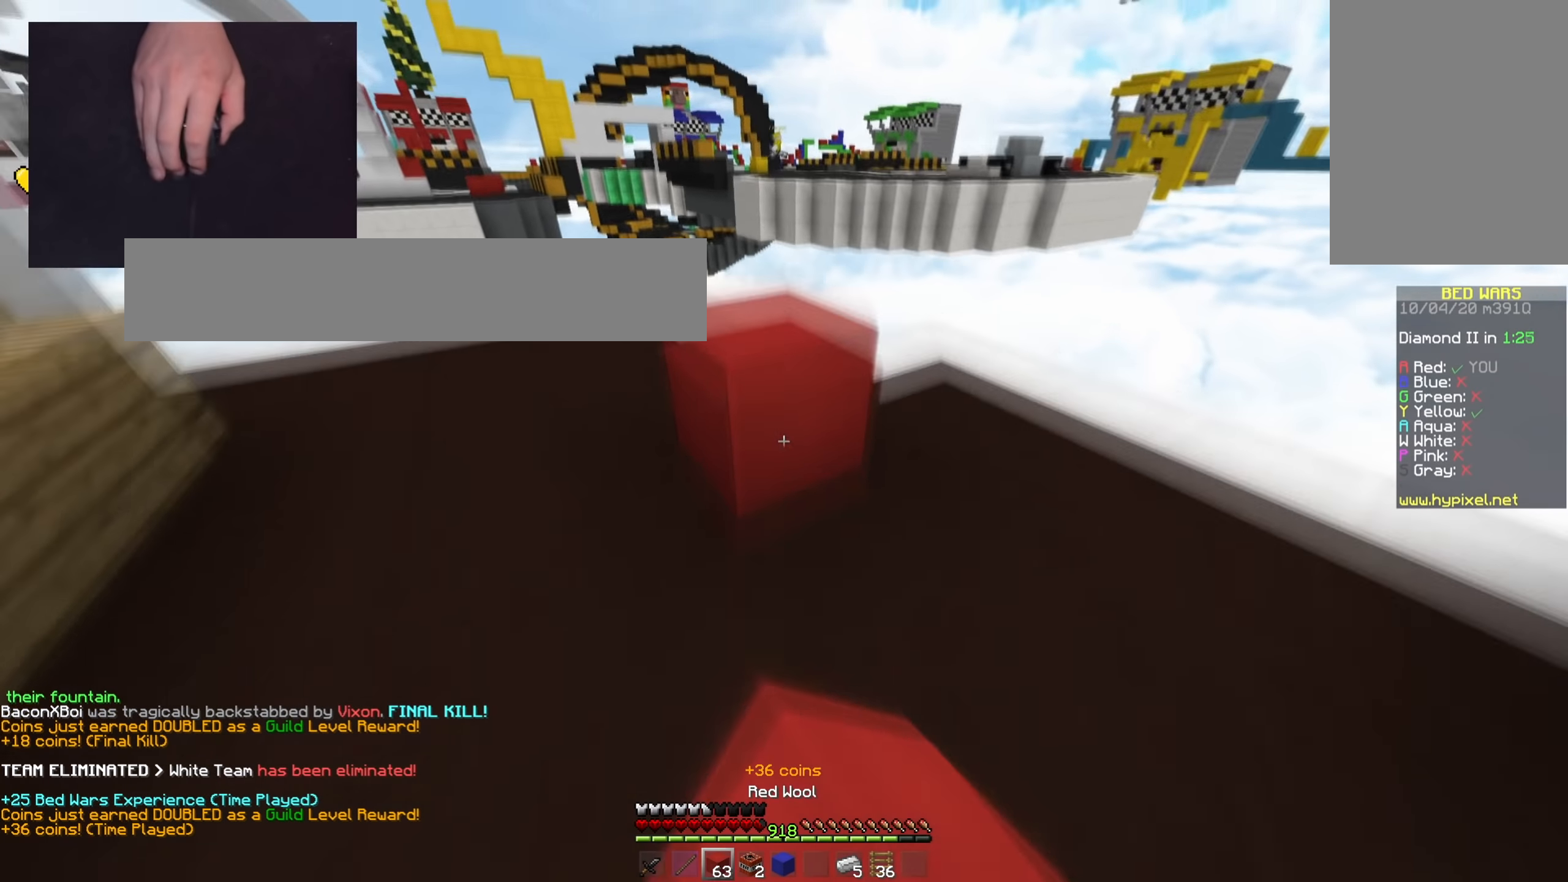
{"keys": ["d", "space", "w"], "mouse": ["right"], "events": [[16, "d", "down"], [83, "a", "down"], [150, "space", "up"], [166, "d", "up"], [250, "a", "up"], [283, "space", "down"], [467, "mouse_right", "down"], [483, "d", "down"]]}
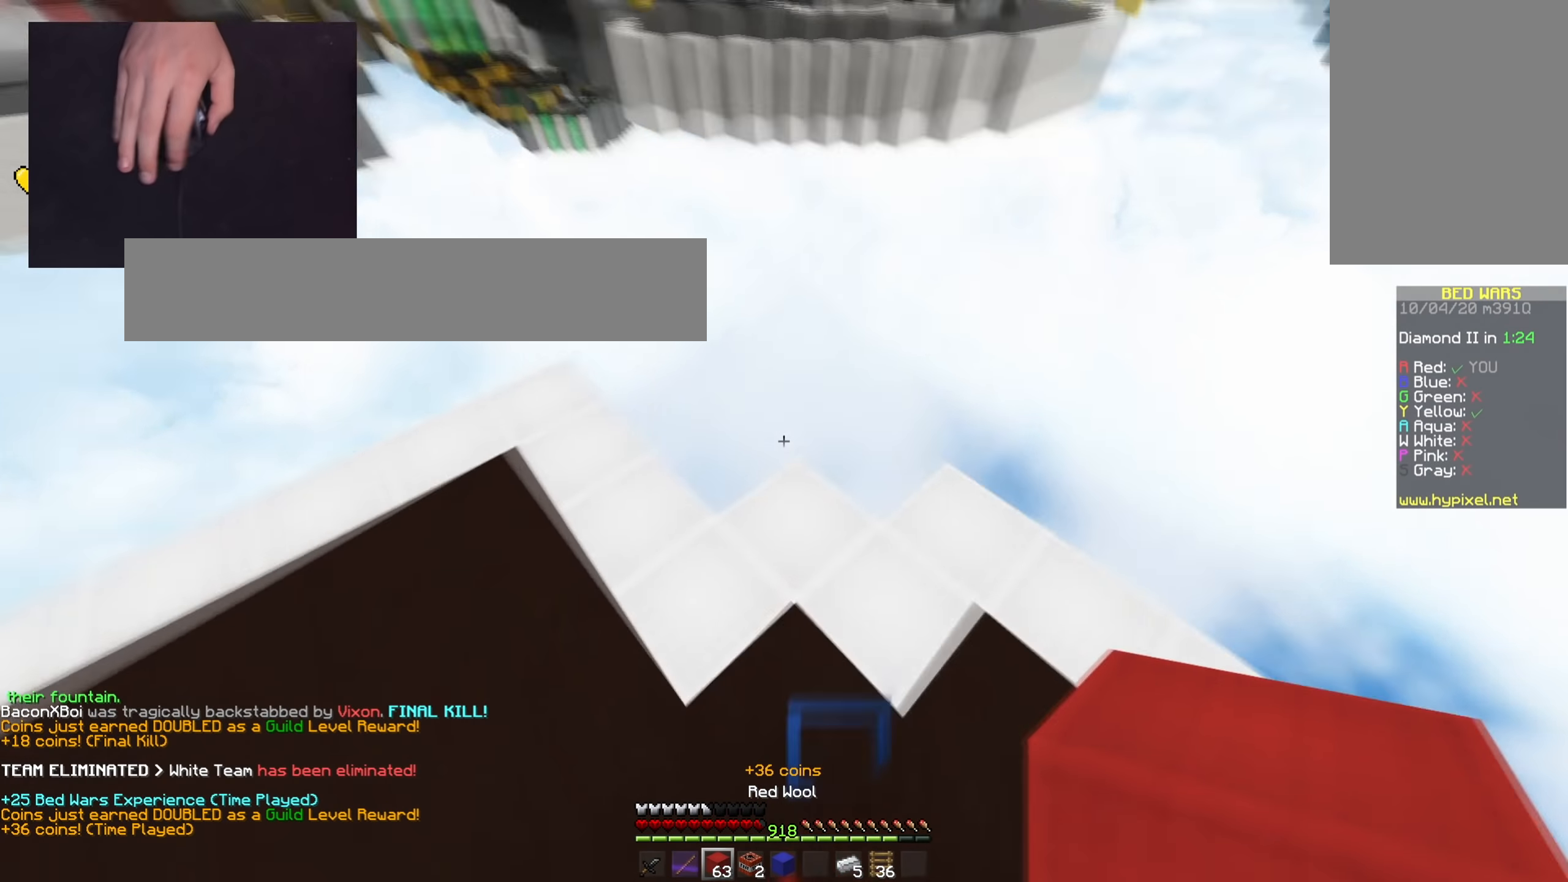
{"keys": ["d", "s", "space"], "mouse": ["right"], "events": [[100, "a", "down"], [100, "w", "up"], [117, "space", "up"], [134, "s", "down"], [184, "space", "down"], [200, "d", "up"], [250, "d", "down"], [501, "a", "up"]]}
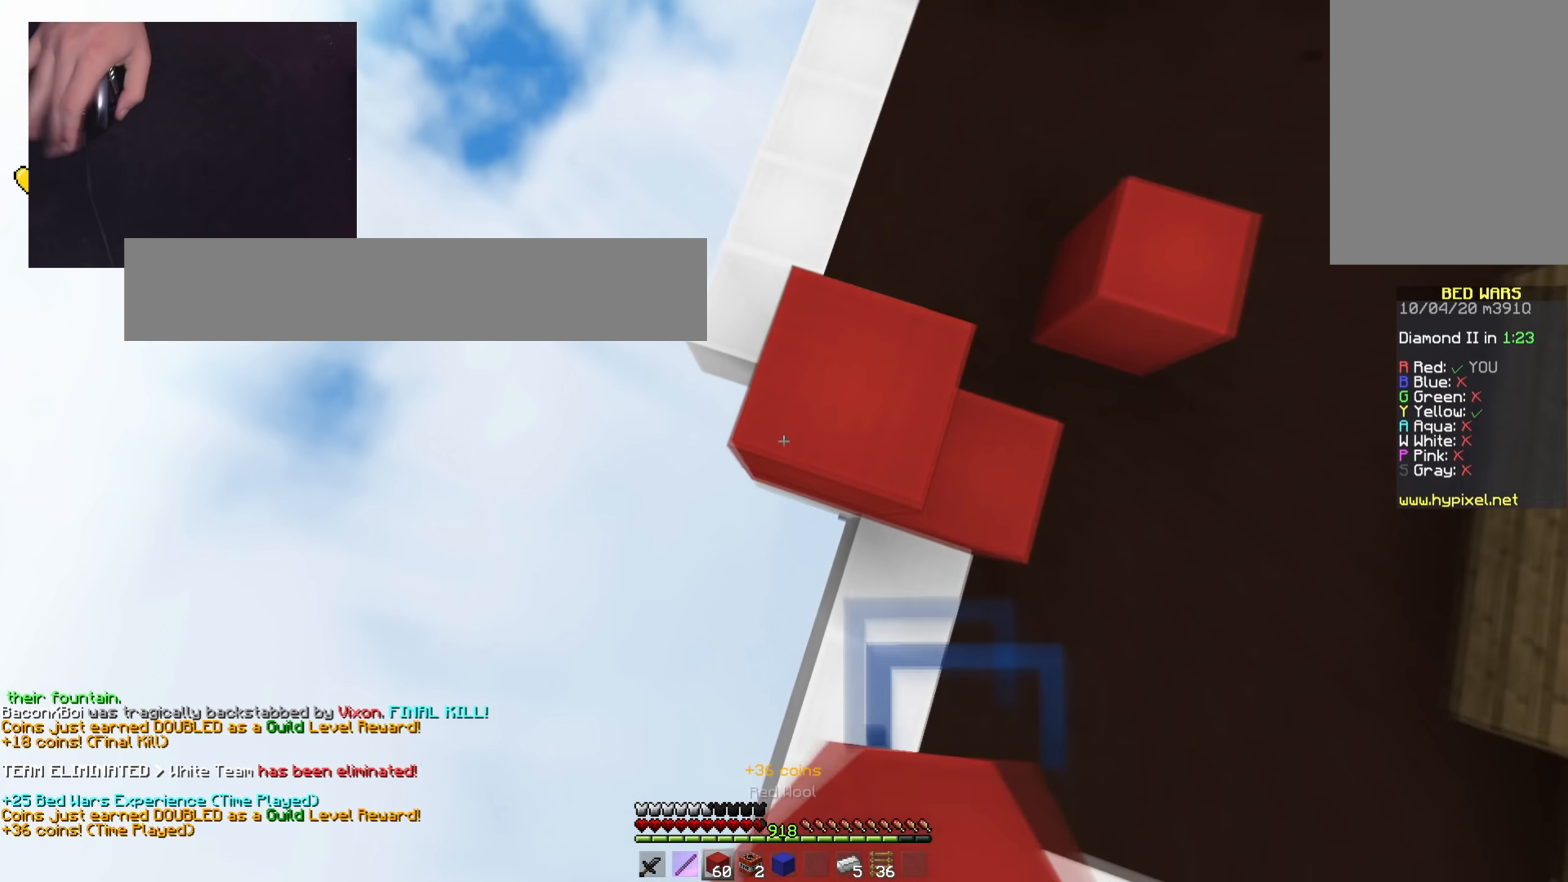
{"keys": ["space"], "mouse": ["right"], "events": [[50, "d", "up"], [50, "s", "up"], [166, "a", "down"], [166, "d", "down"], [166, "s", "down"], [450, "d", "up"], [483, "a", "up"], [500, "s", "up"]]}
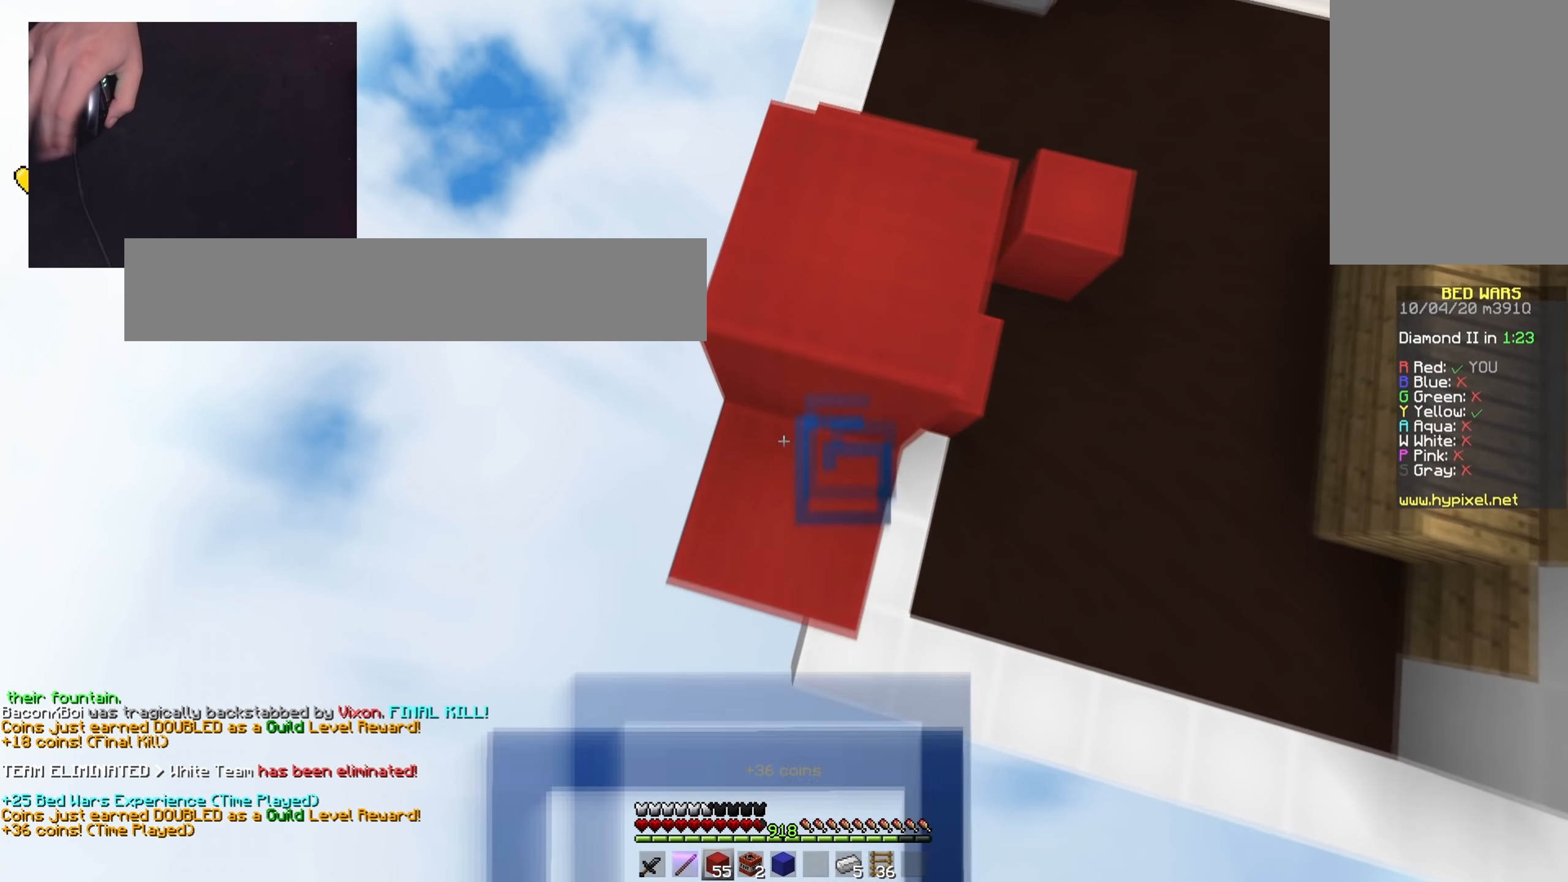
{"keys": [], "mouse": ["right"], "events": [[17, "space", "up"], [67, "d", "down"], [100, "space", "down"], [150, "a", "down"], [167, "s", "down"], [250, "d", "up"], [384, "a", "up"], [417, "s", "up"], [450, "space", "up"]]}
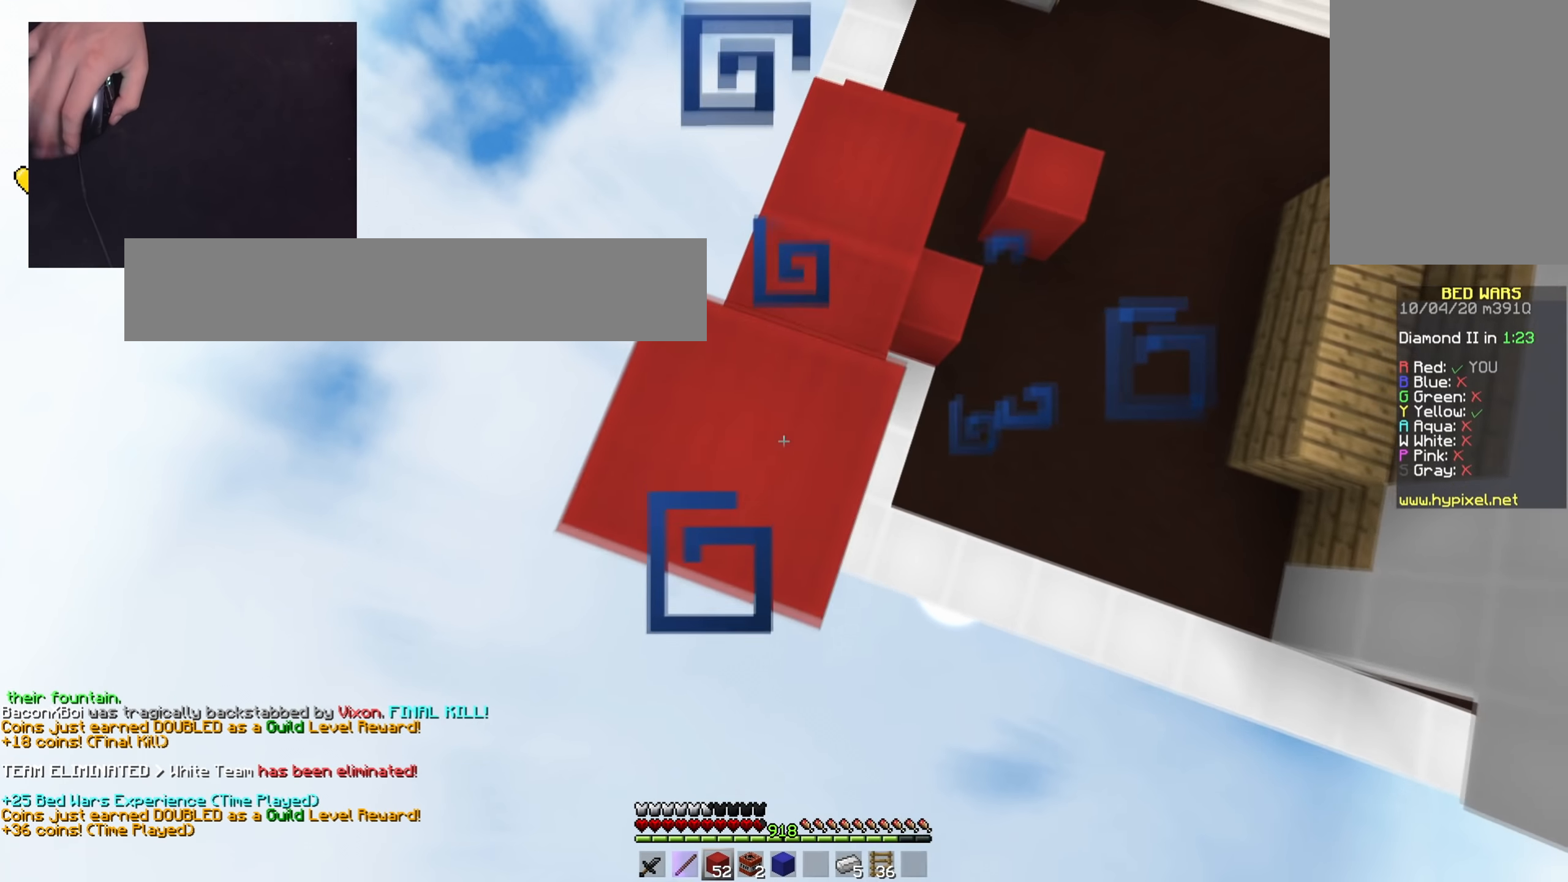
{"keys": ["d", "w"], "mouse": ["right"], "events": [[16, "a", "down"], [33, "s", "down"], [66, "space", "down"], [317, "a", "up"], [317, "s", "up"], [333, "w", "down"], [383, "space", "up"], [417, "d", "down"]]}
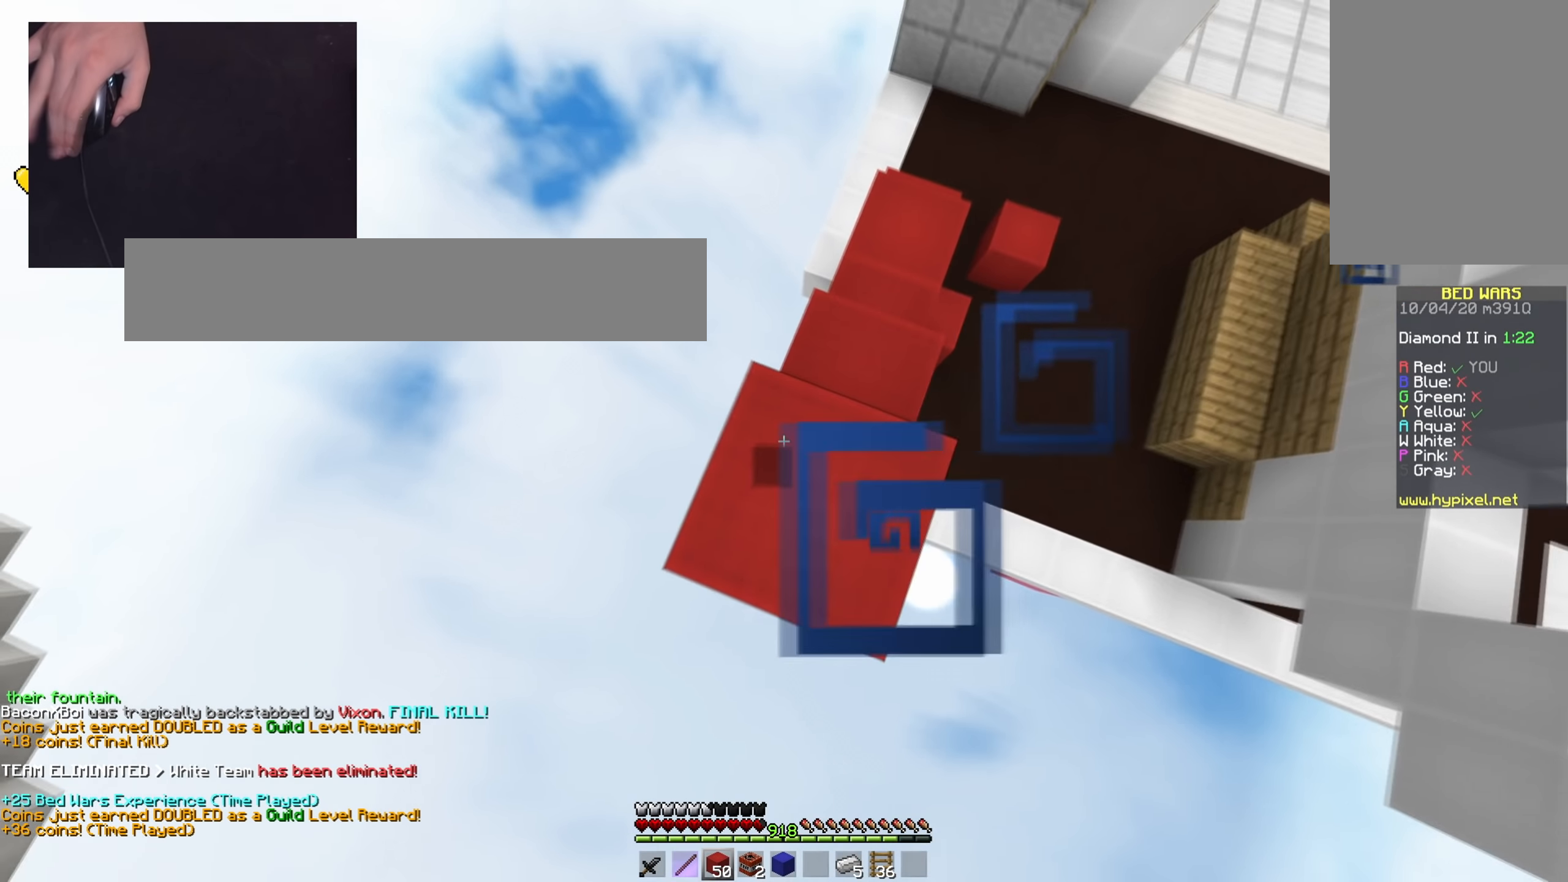
{"keys": [], "mouse": ["right"], "events": [[83, "mouse_right", "up"], [83, "space", "down"], [134, "w", "up"], [184, "d", "up"], [350, "space", "up"], [384, "mouse_right", "down"]]}
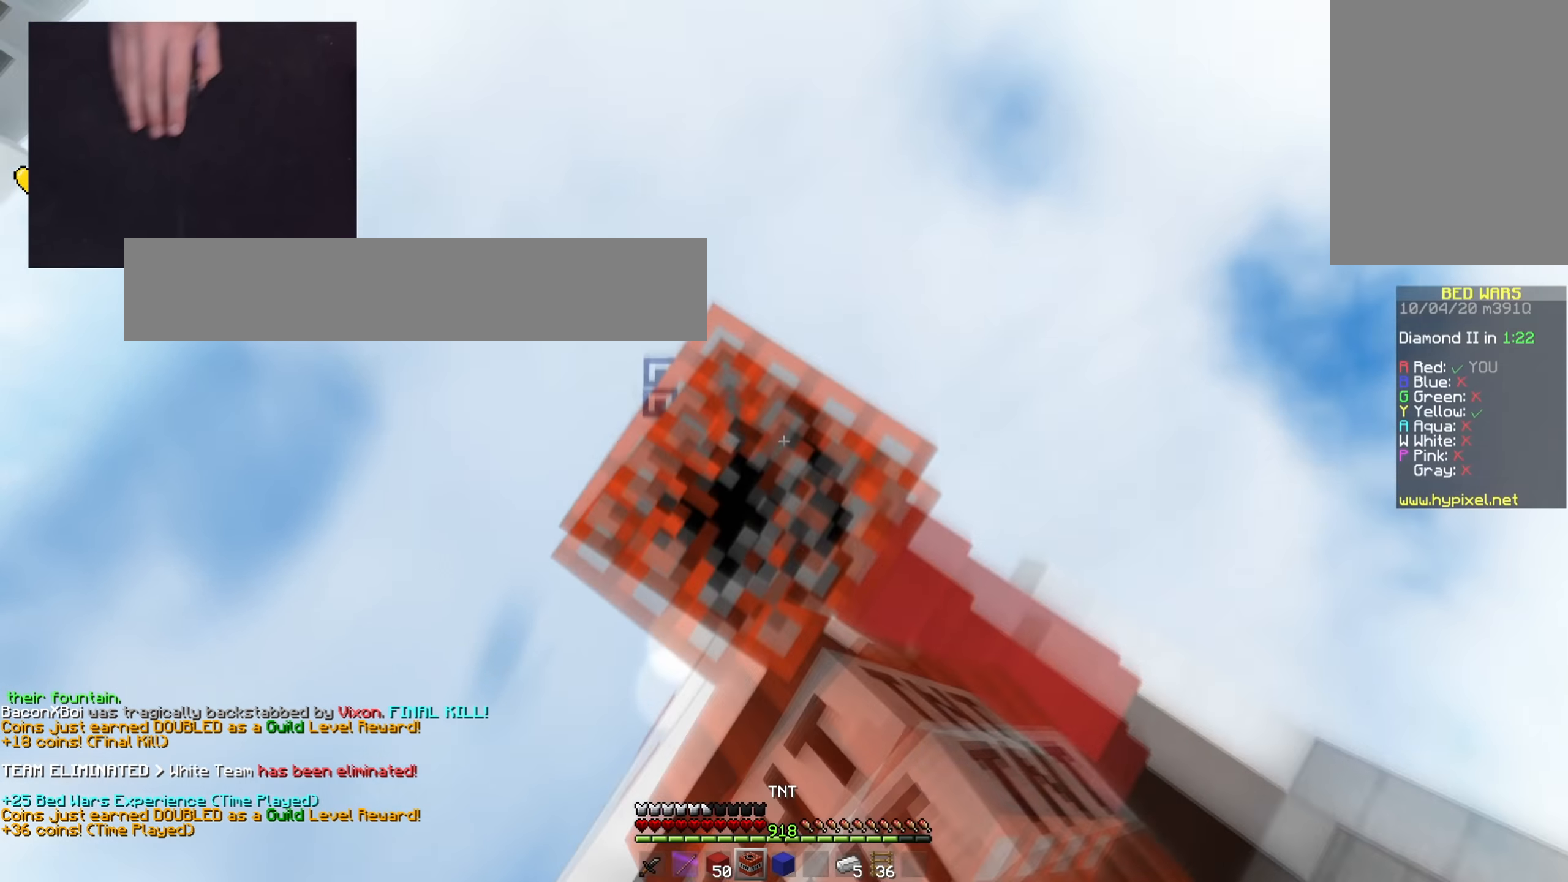
{"keys": [], "mouse": [], "events": [[50, "mouse_right", "up"], [50, "space", "down"], [266, "mouse_left", "down"], [400, "mouse_left", "up"], [483, "space", "up"]]}
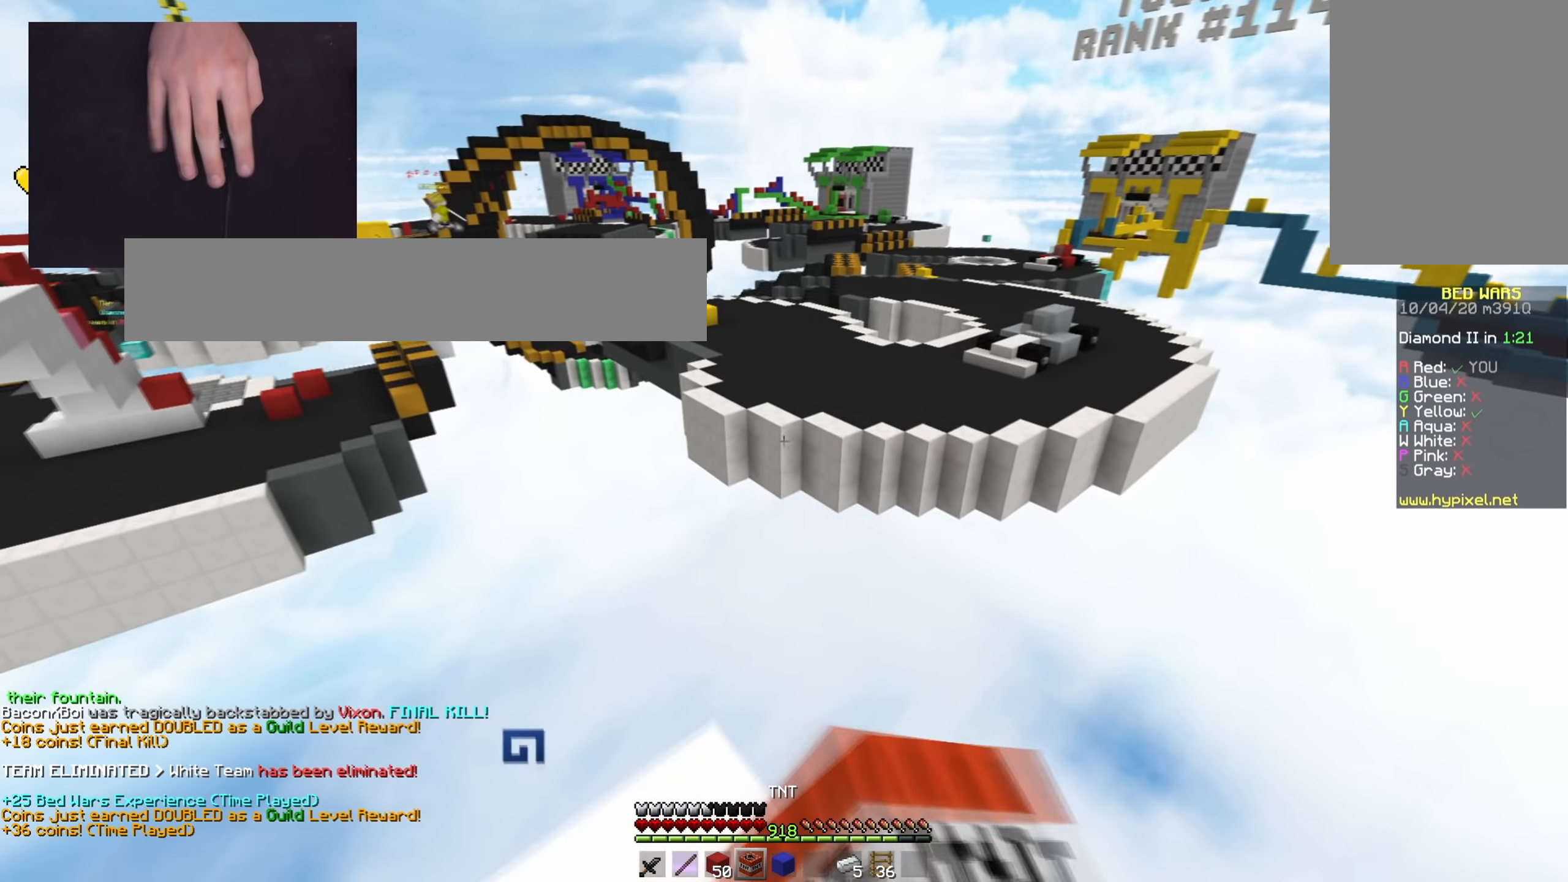
{"keys": ["space"], "mouse": [], "events": [[50, "mouse_left", "down"], [100, "space", "down"], [134, "mouse_left", "up"], [251, "a", "down"], [367, "a", "up"]]}
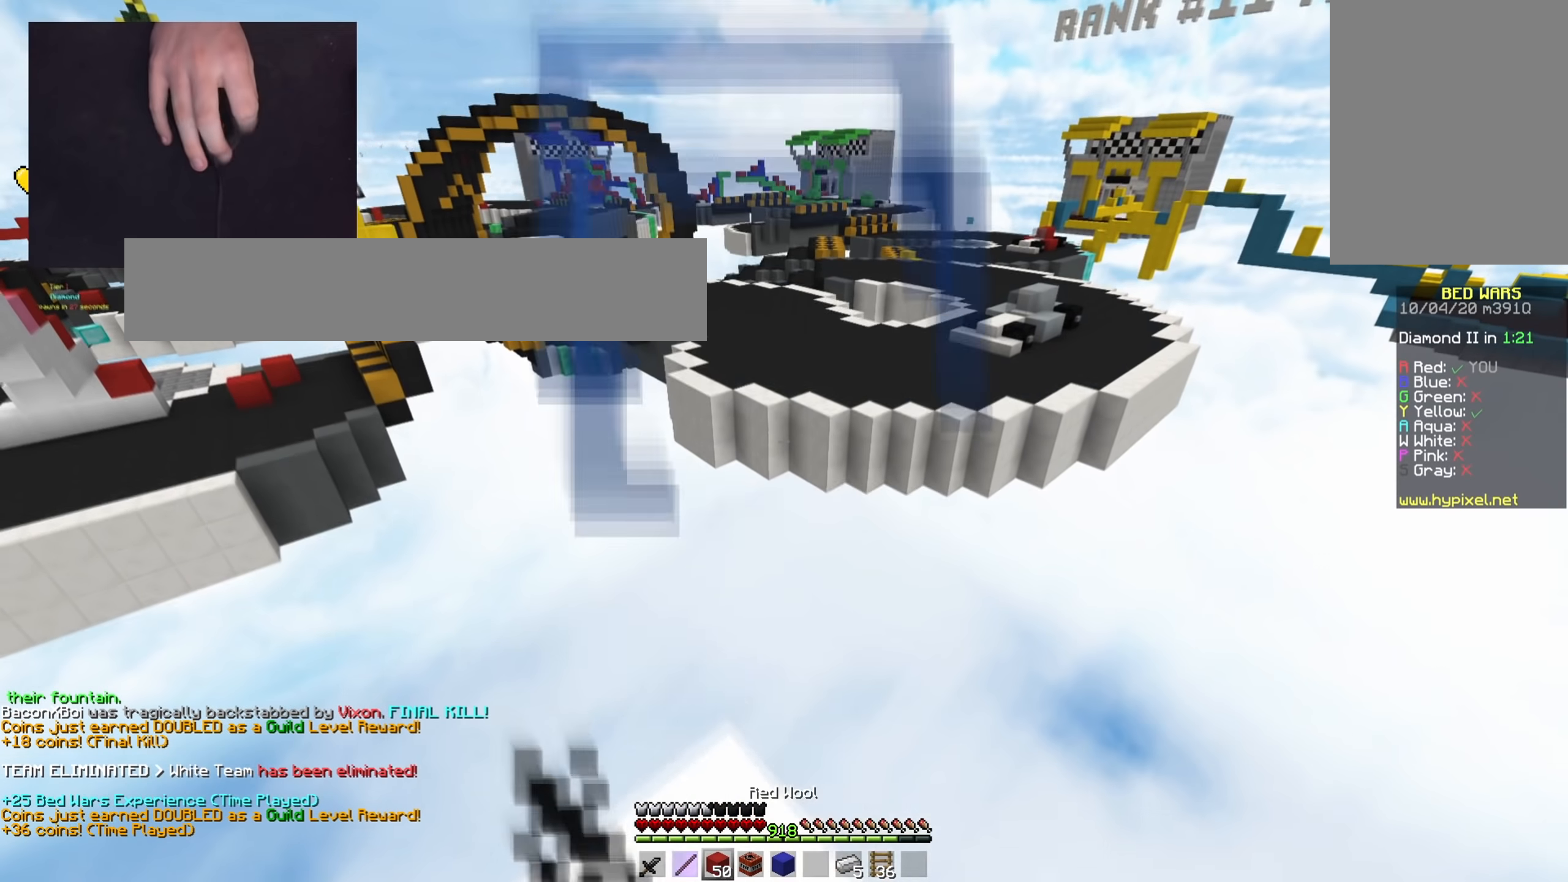
{"keys": ["w"], "mouse": [], "events": [[33, "mouse_left", "down"], [167, "space", "up"], [183, "mouse_left", "up"], [400, "w", "down"]]}
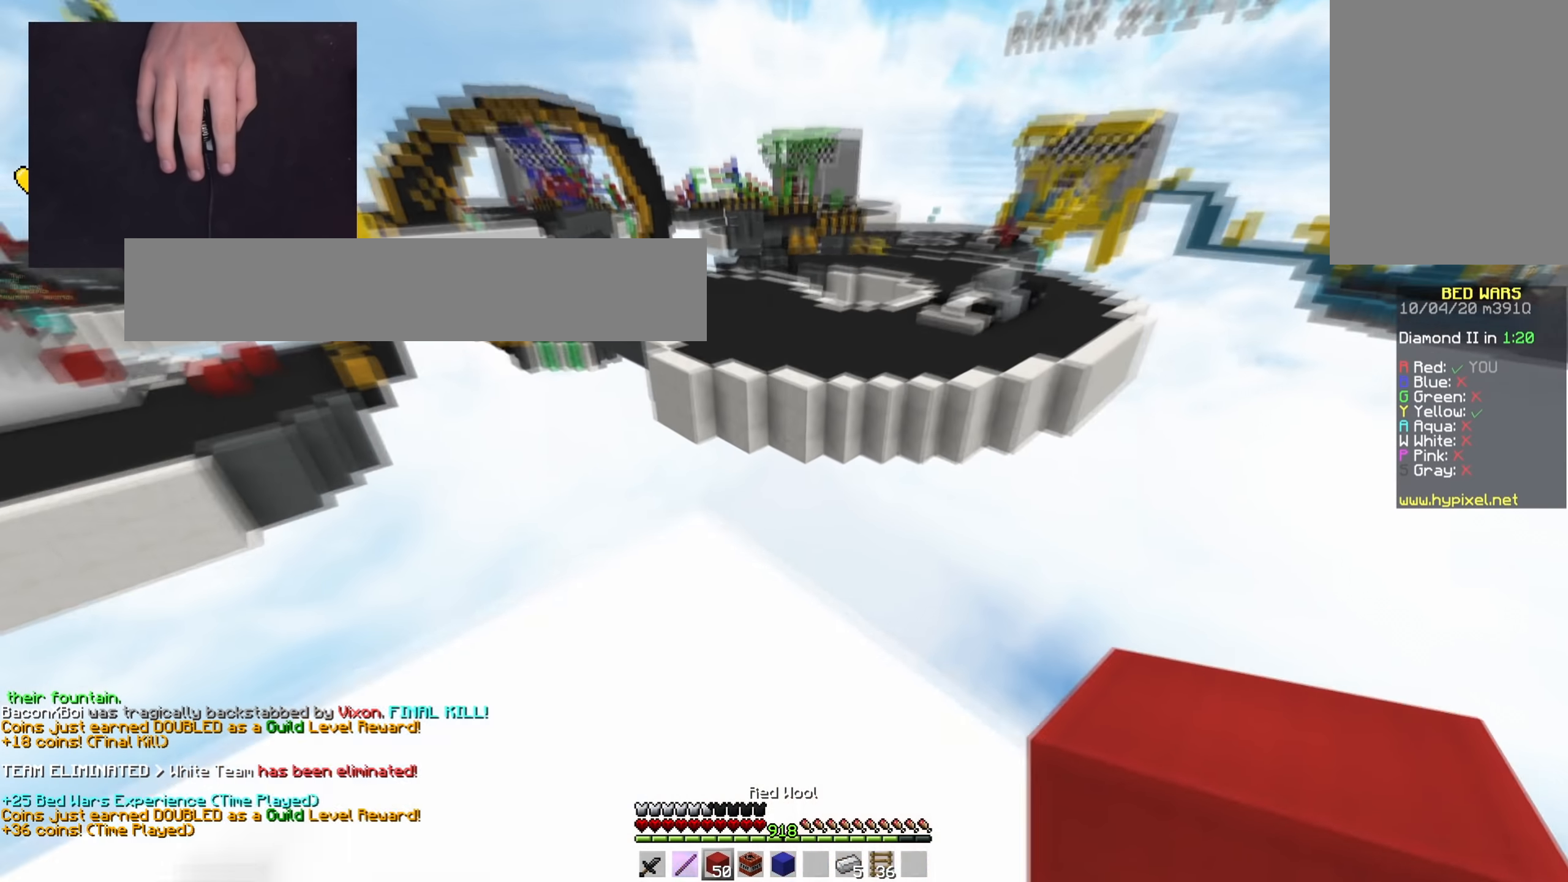
{"keys": ["space", "w"], "mouse": [], "events": [[84, "w", "up"], [167, "w", "down"], [334, "space", "down"]]}
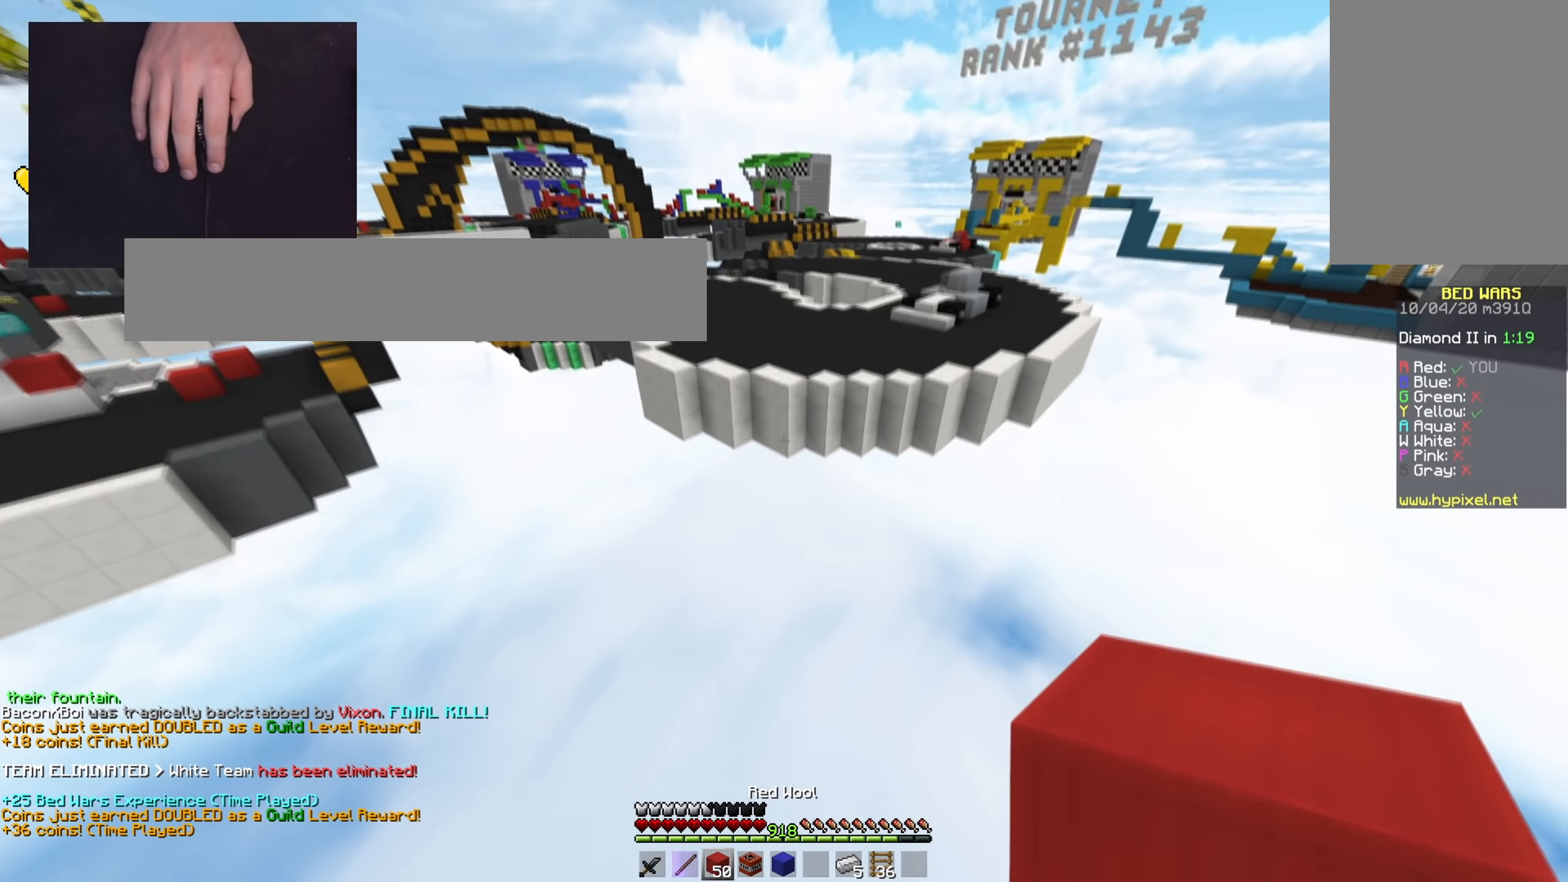
{"keys": ["space", "w"], "mouse": [], "events": [[384, "mouse_right", "down"], [467, "mouse_right", "up"]]}
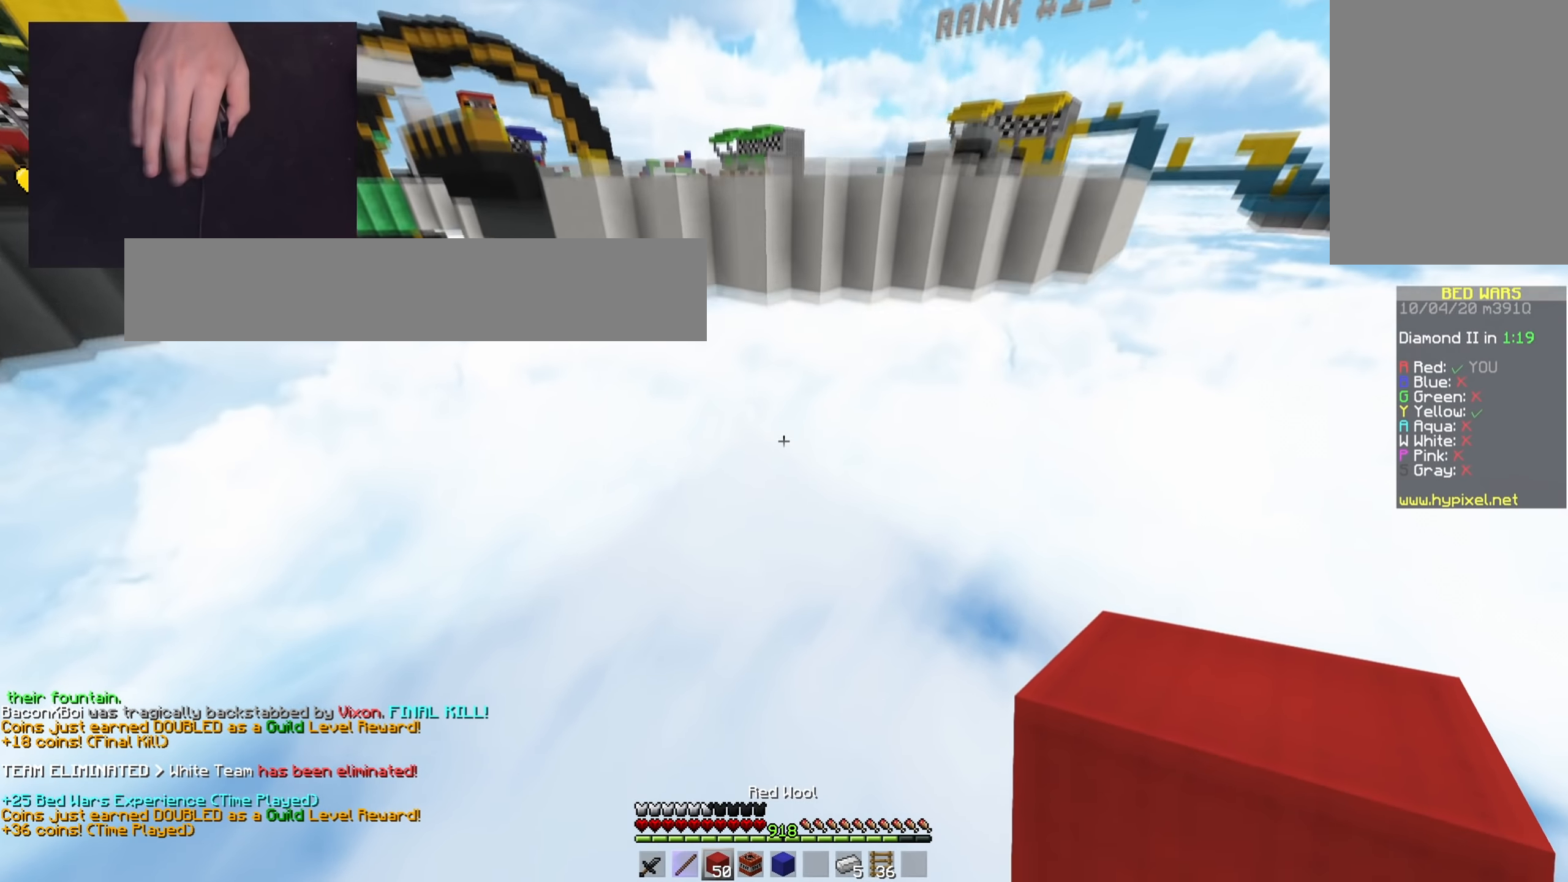
{"keys": ["w"], "mouse": [], "events": [[84, "space", "up"]]}
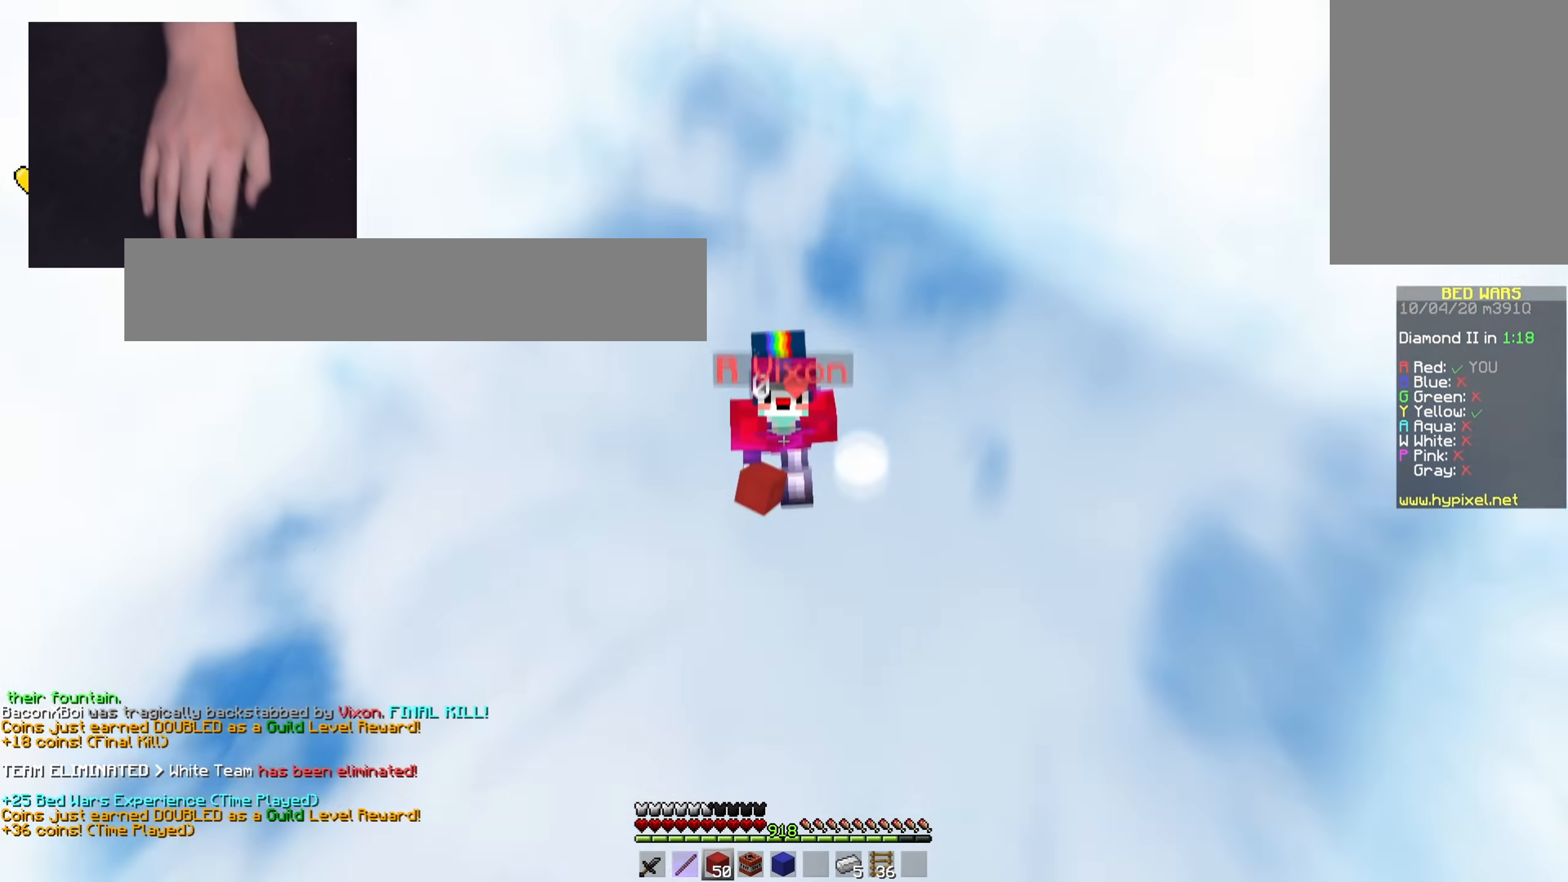
{"keys": ["w"], "mouse": [], "events": []}
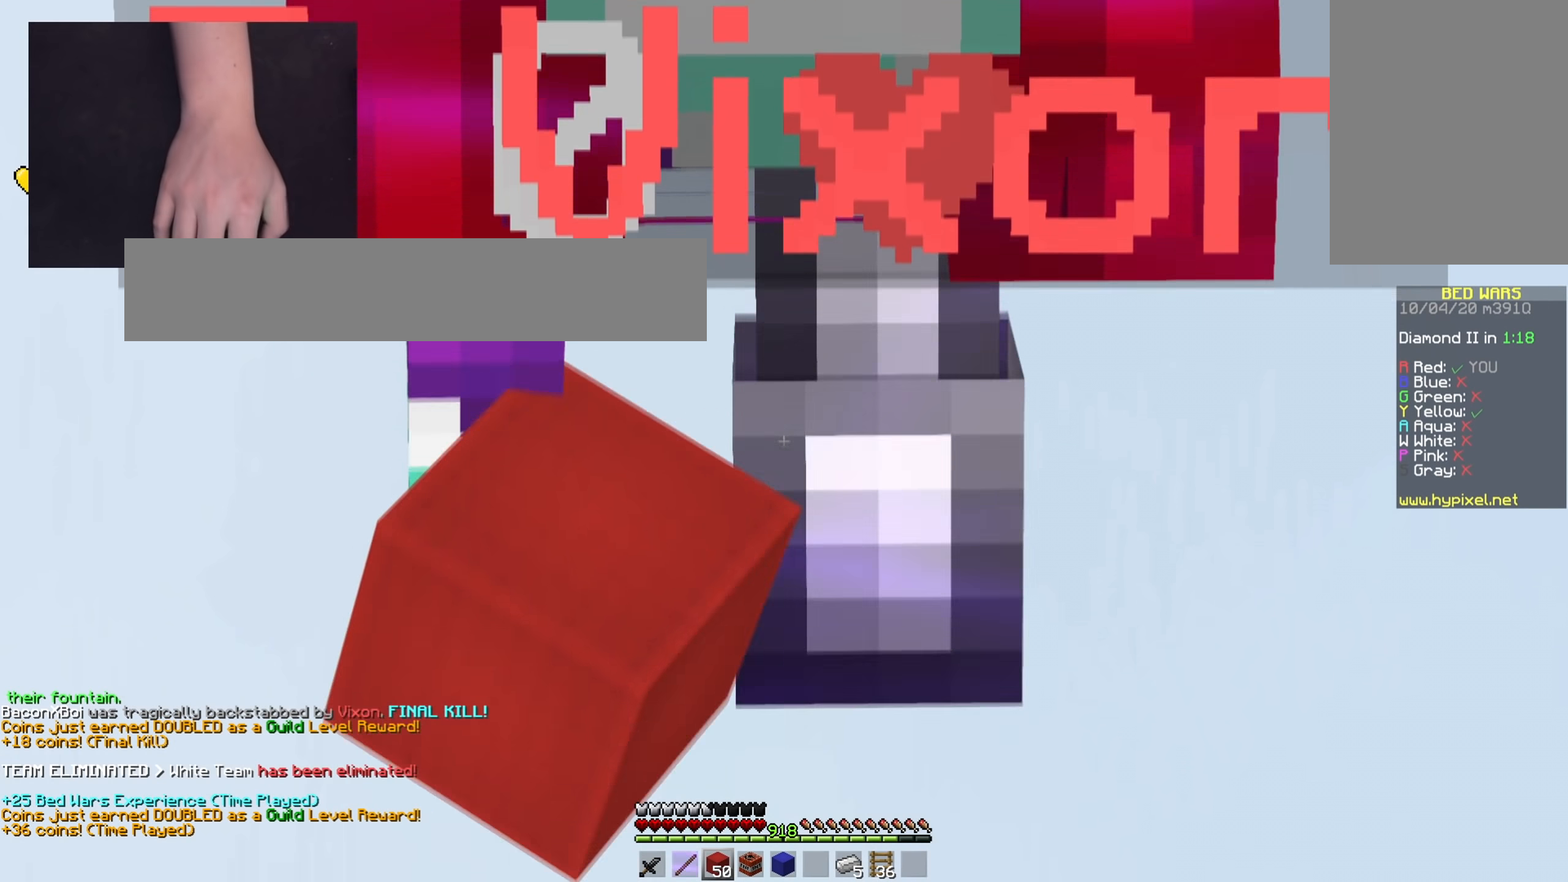
{"keys": ["space", "w"], "mouse": [], "events": [[101, "w", "up"], [468, "space", "down"], [468, "w", "down"]]}
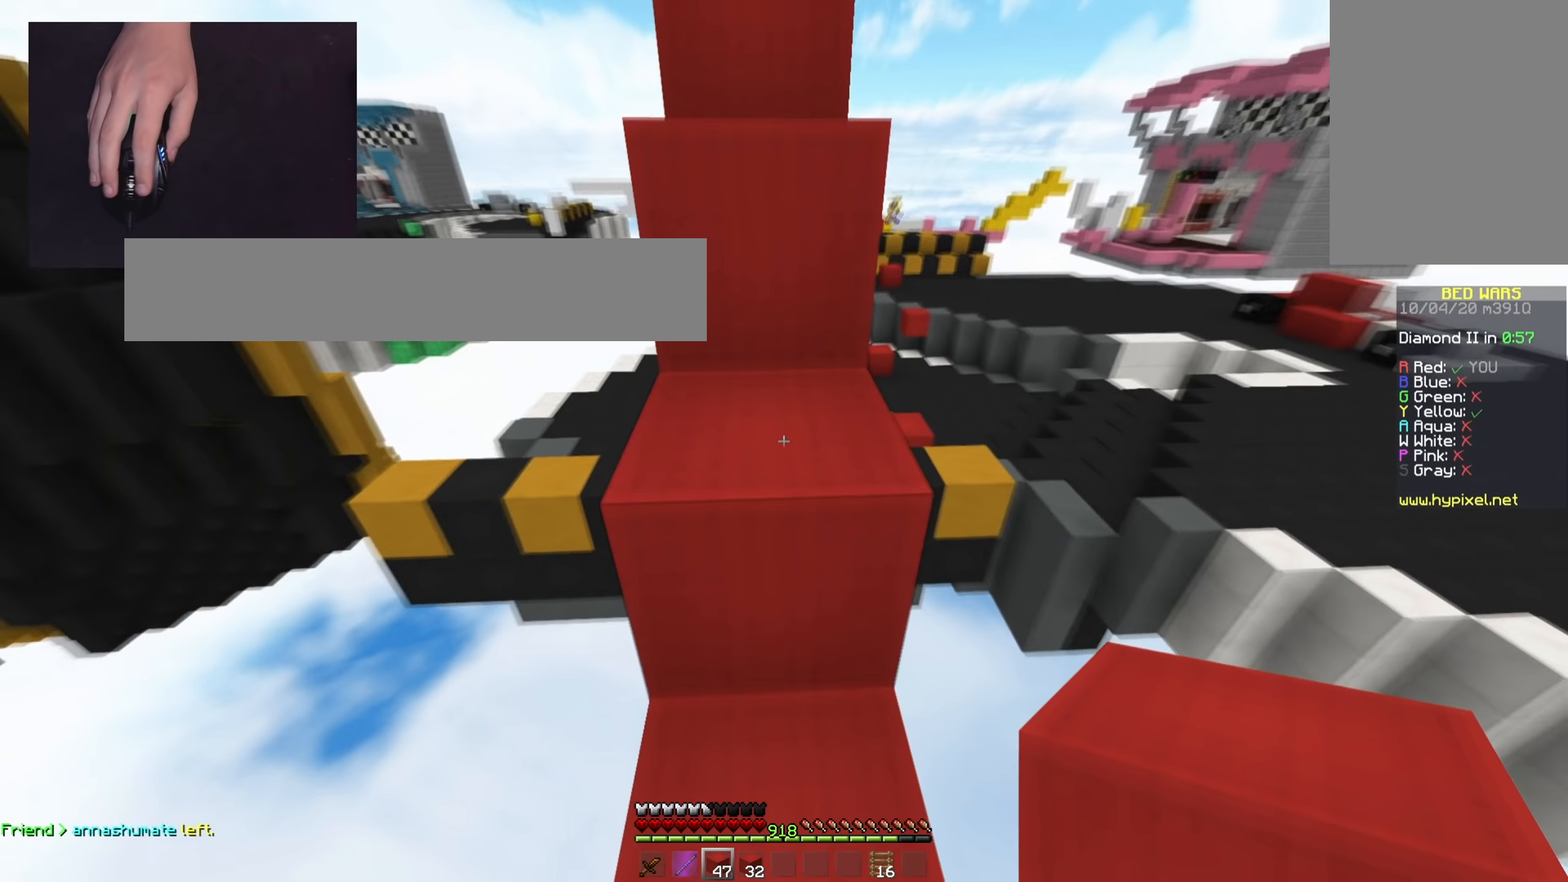
{"keys": ["space", "w"], "mouse": [], "events": [[284, "space", "up"], [400, "space", "down"]]}
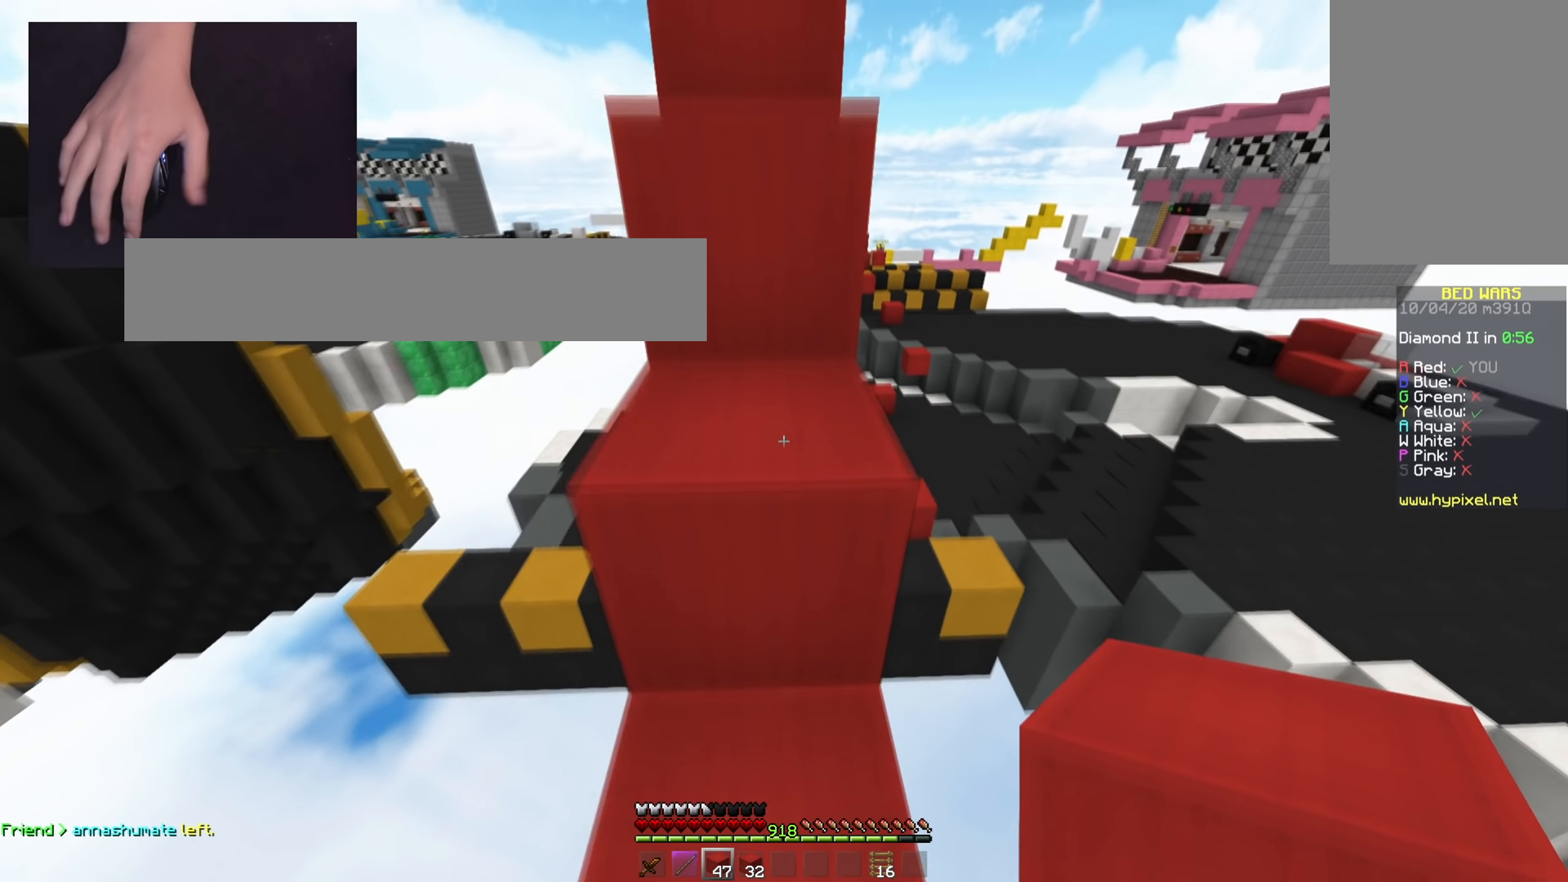
{"keys": ["space", "w"], "mouse": [], "events": [[234, "space", "up"], [351, "space", "down"]]}
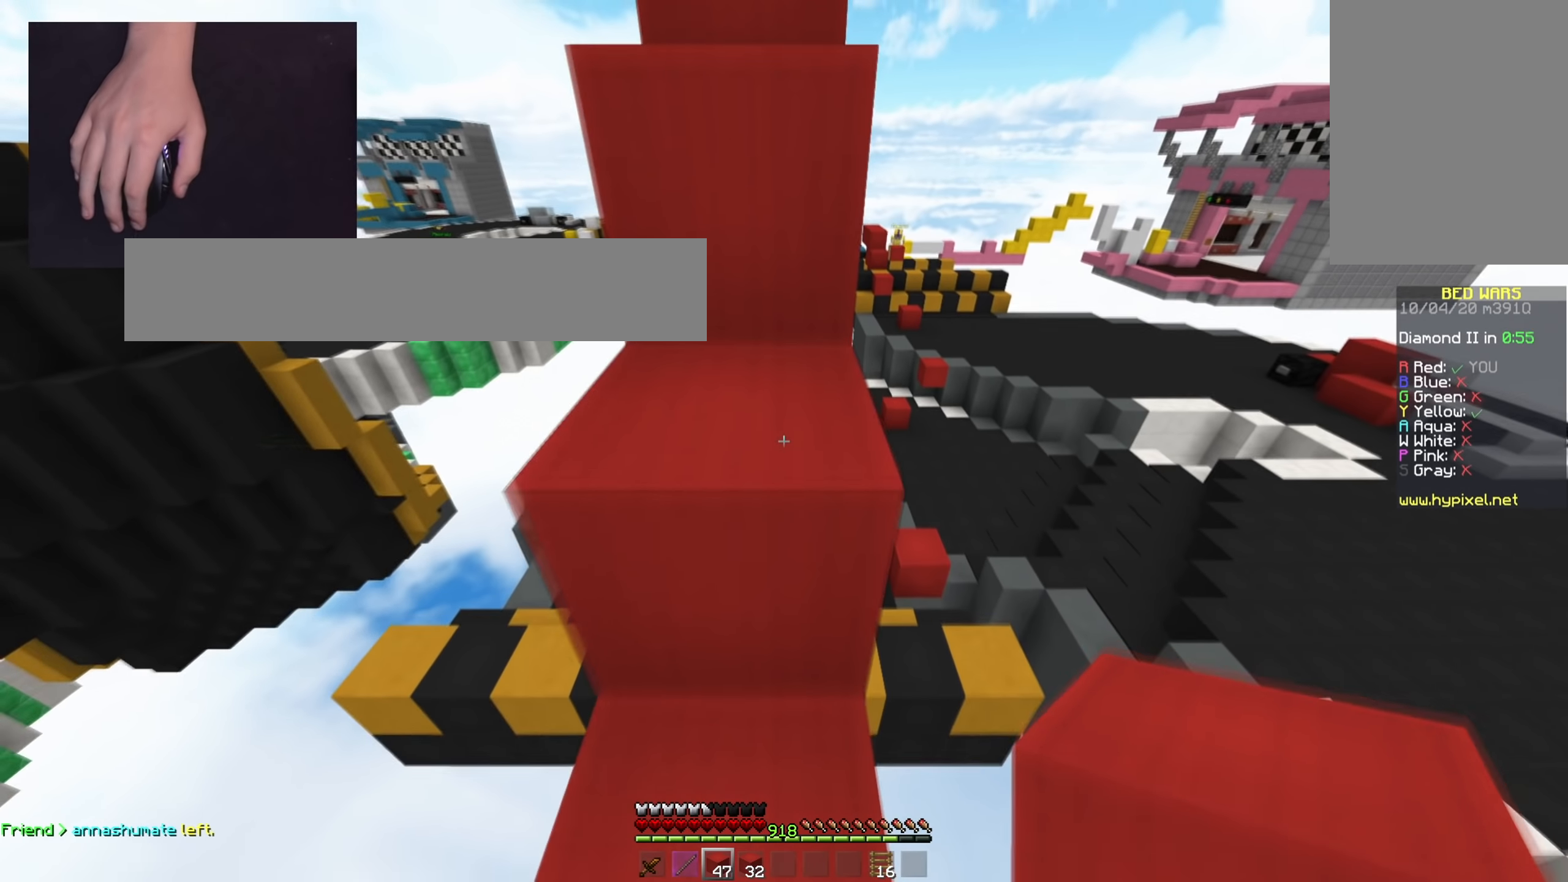
{"keys": ["space", "w"], "mouse": [], "events": [[183, "space", "up"], [284, "space", "down"]]}
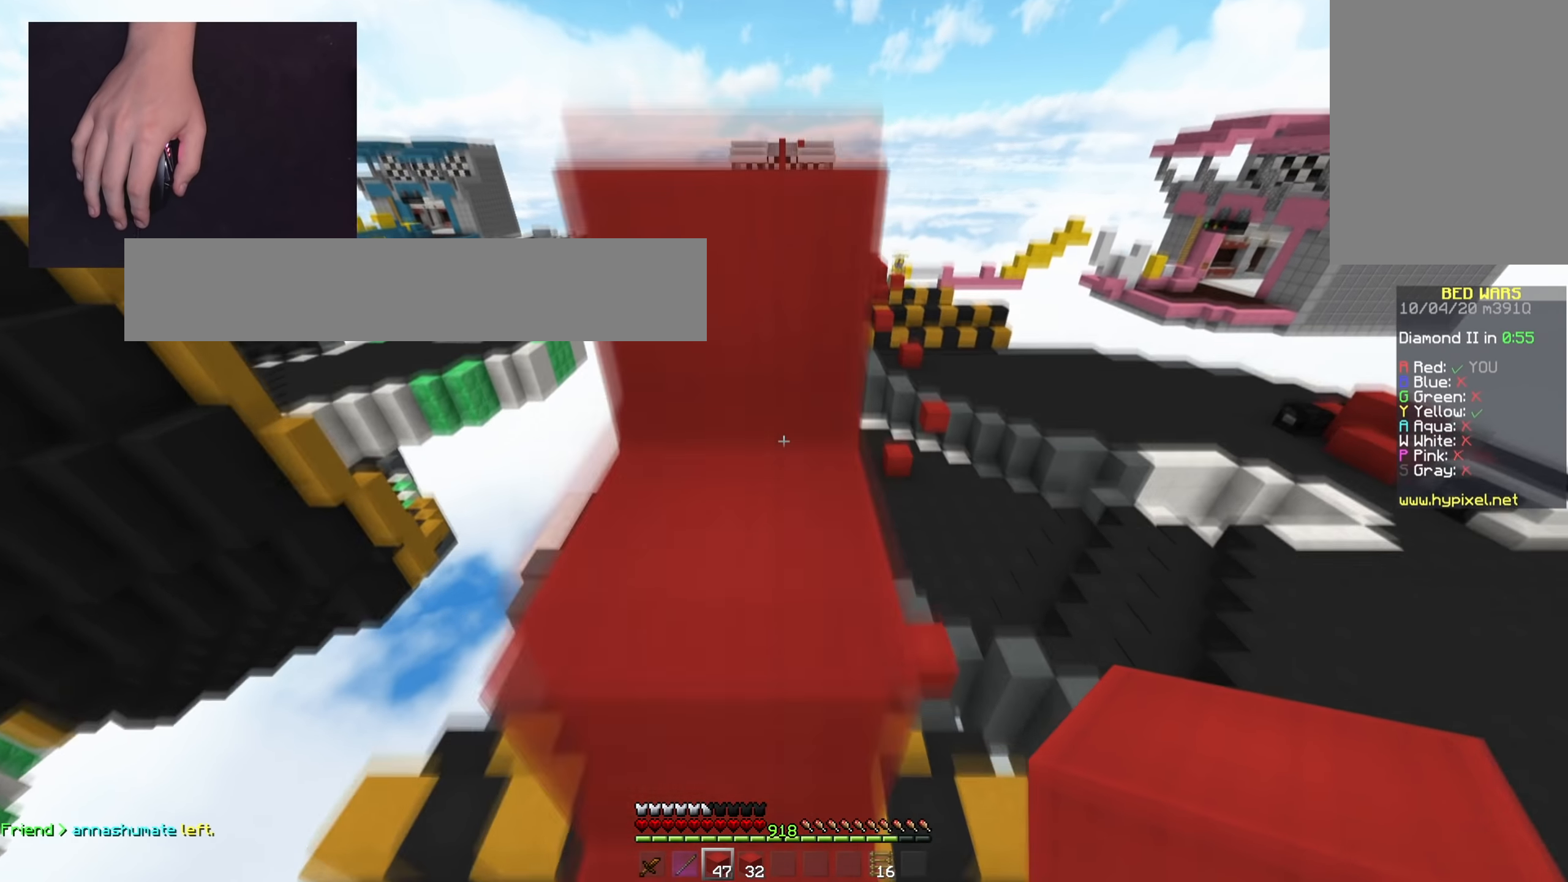
{"keys": ["space", "w"], "mouse": [], "events": [[117, "space", "up"], [301, "space", "down"]]}
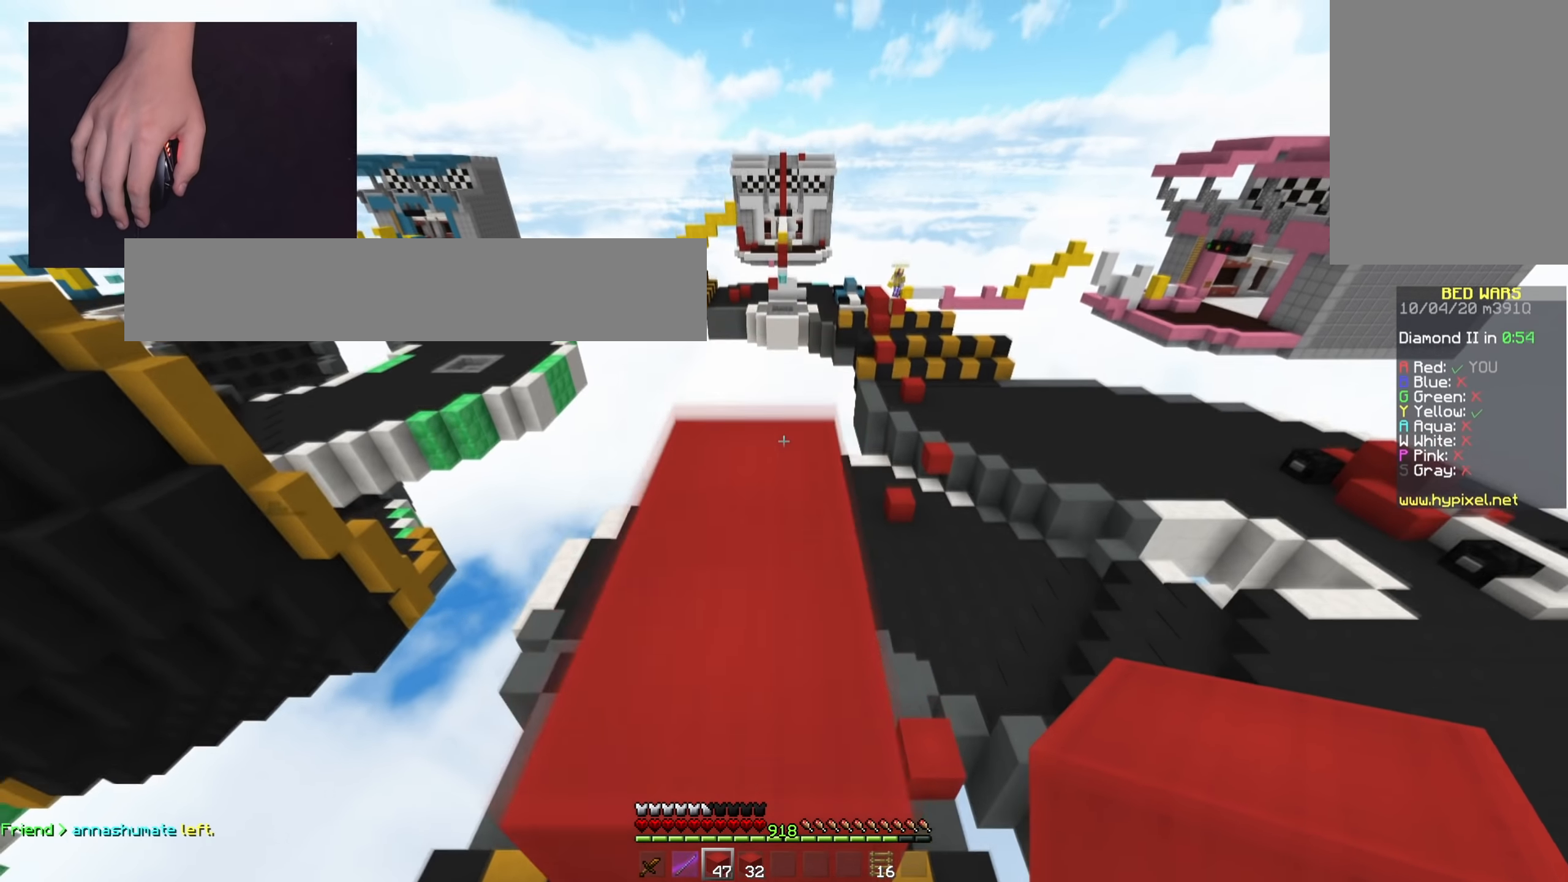
{"keys": ["w"], "mouse": [], "events": [[116, "space", "up"]]}
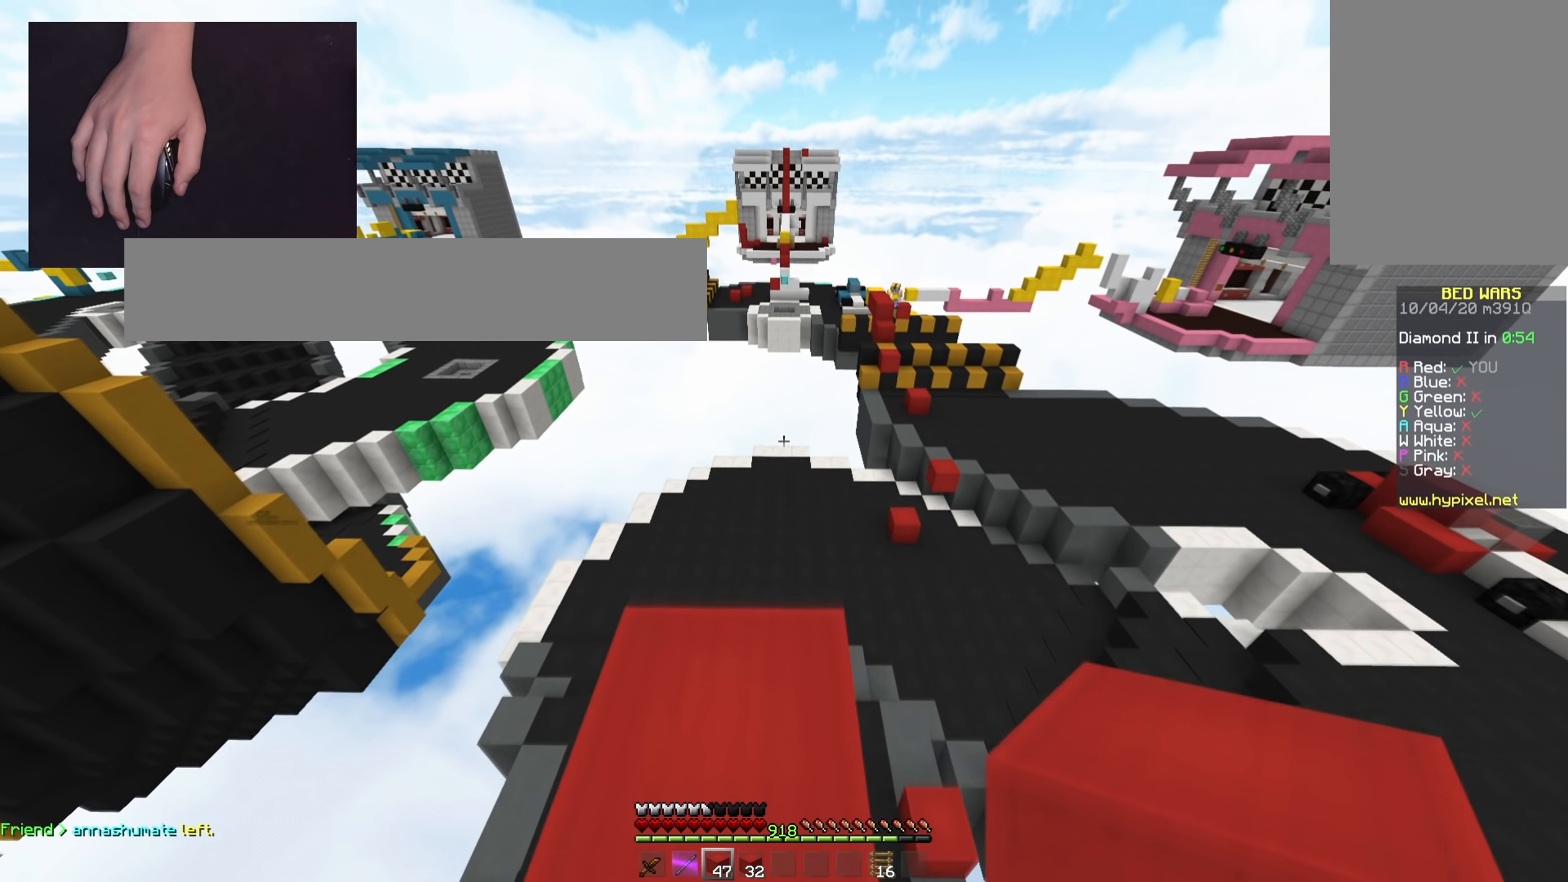
{"keys": [], "mouse": [], "events": [[17, "w", "up"]]}
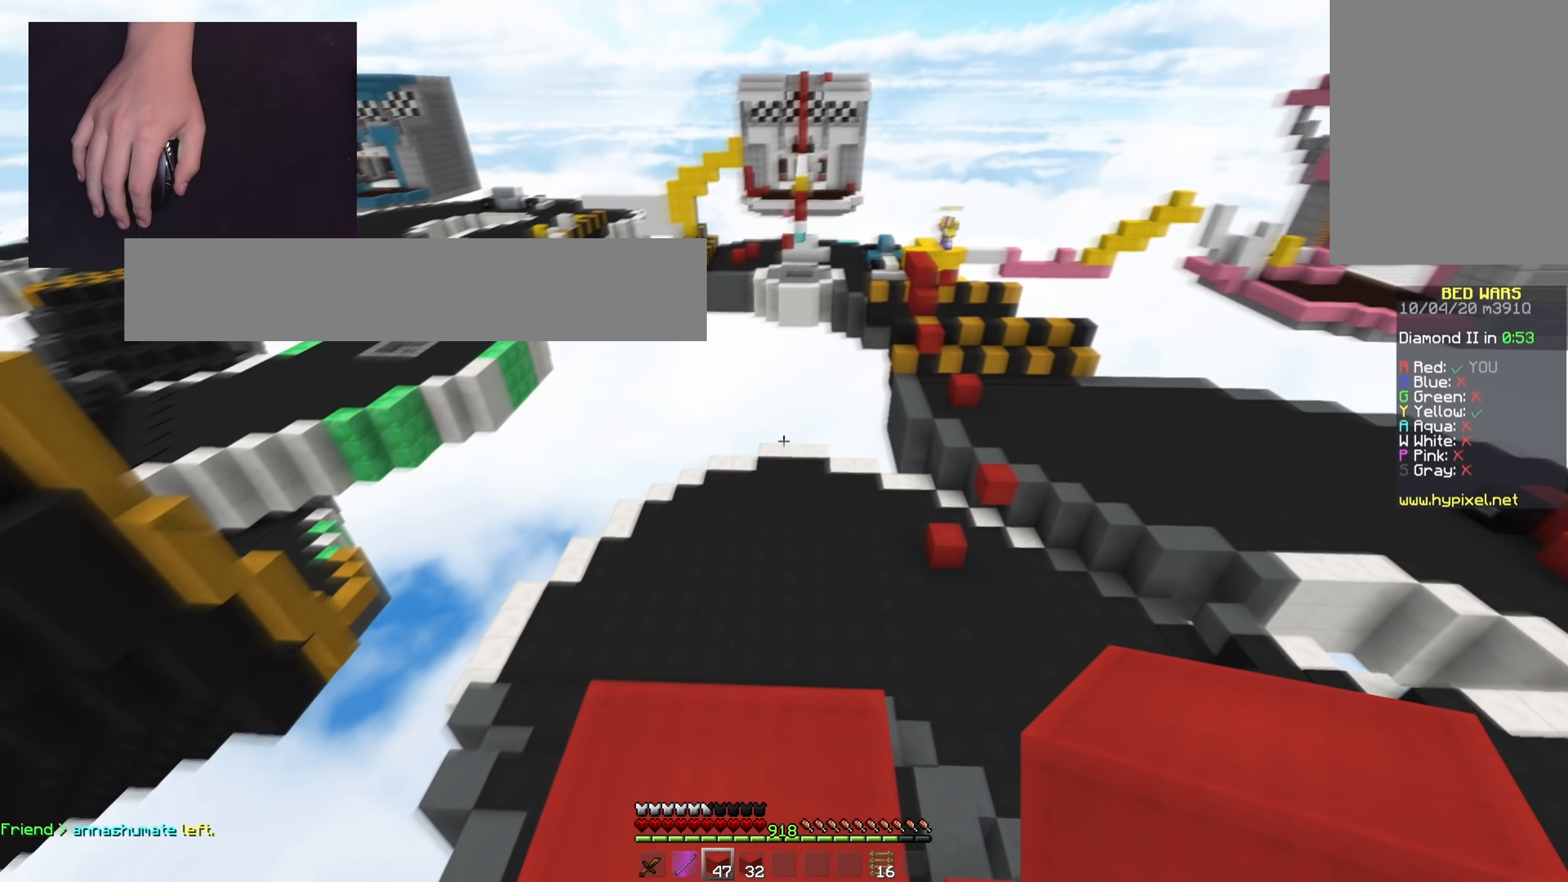
{"keys": [], "mouse": [], "events": []}
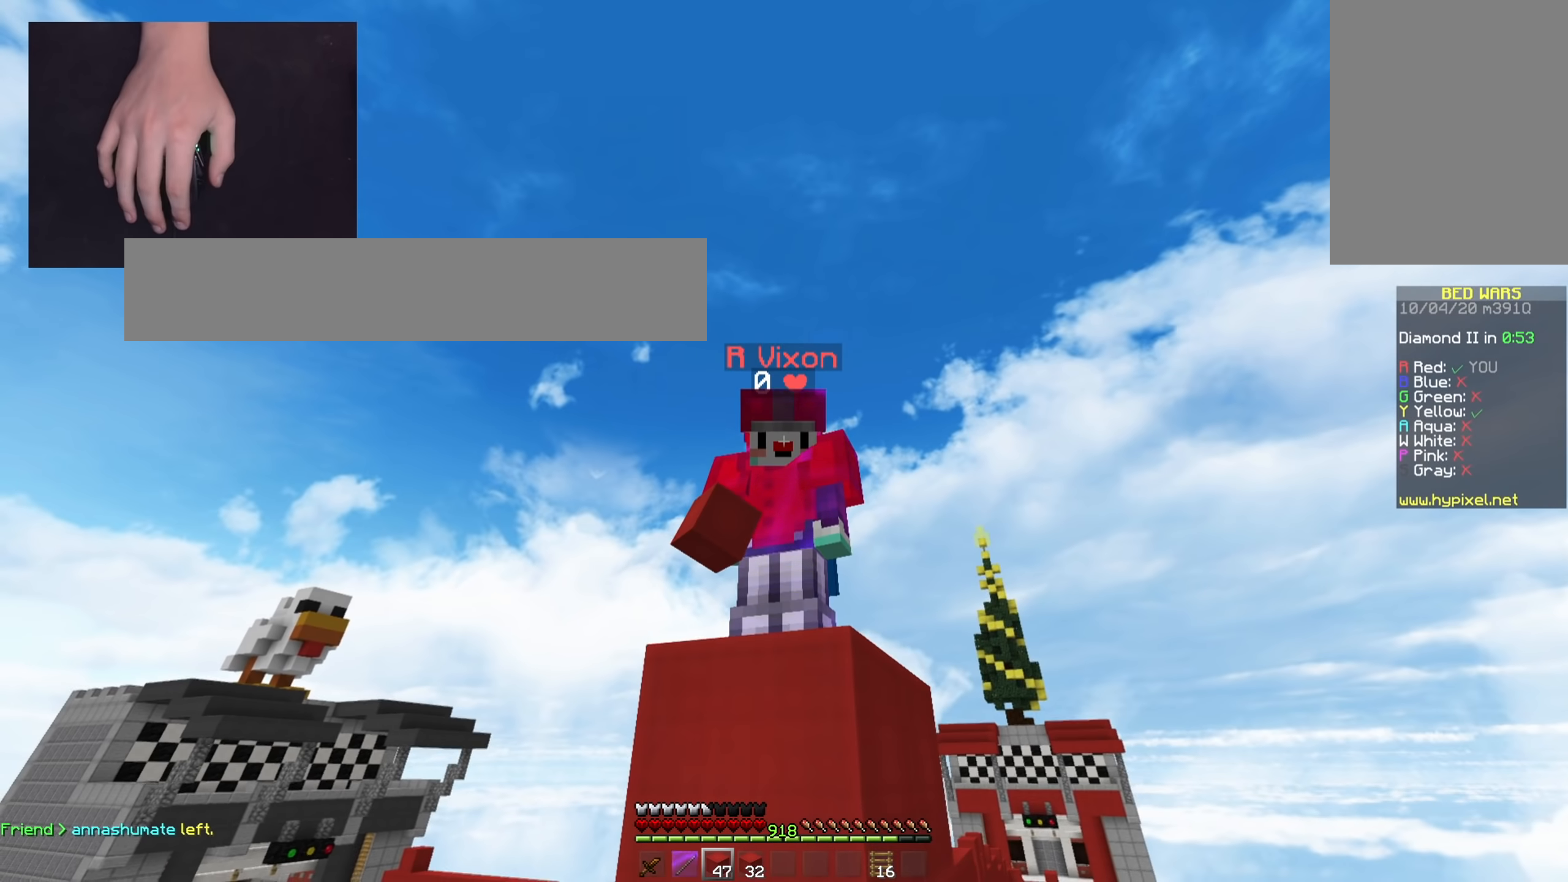
{"keys": [], "mouse": [], "events": []}